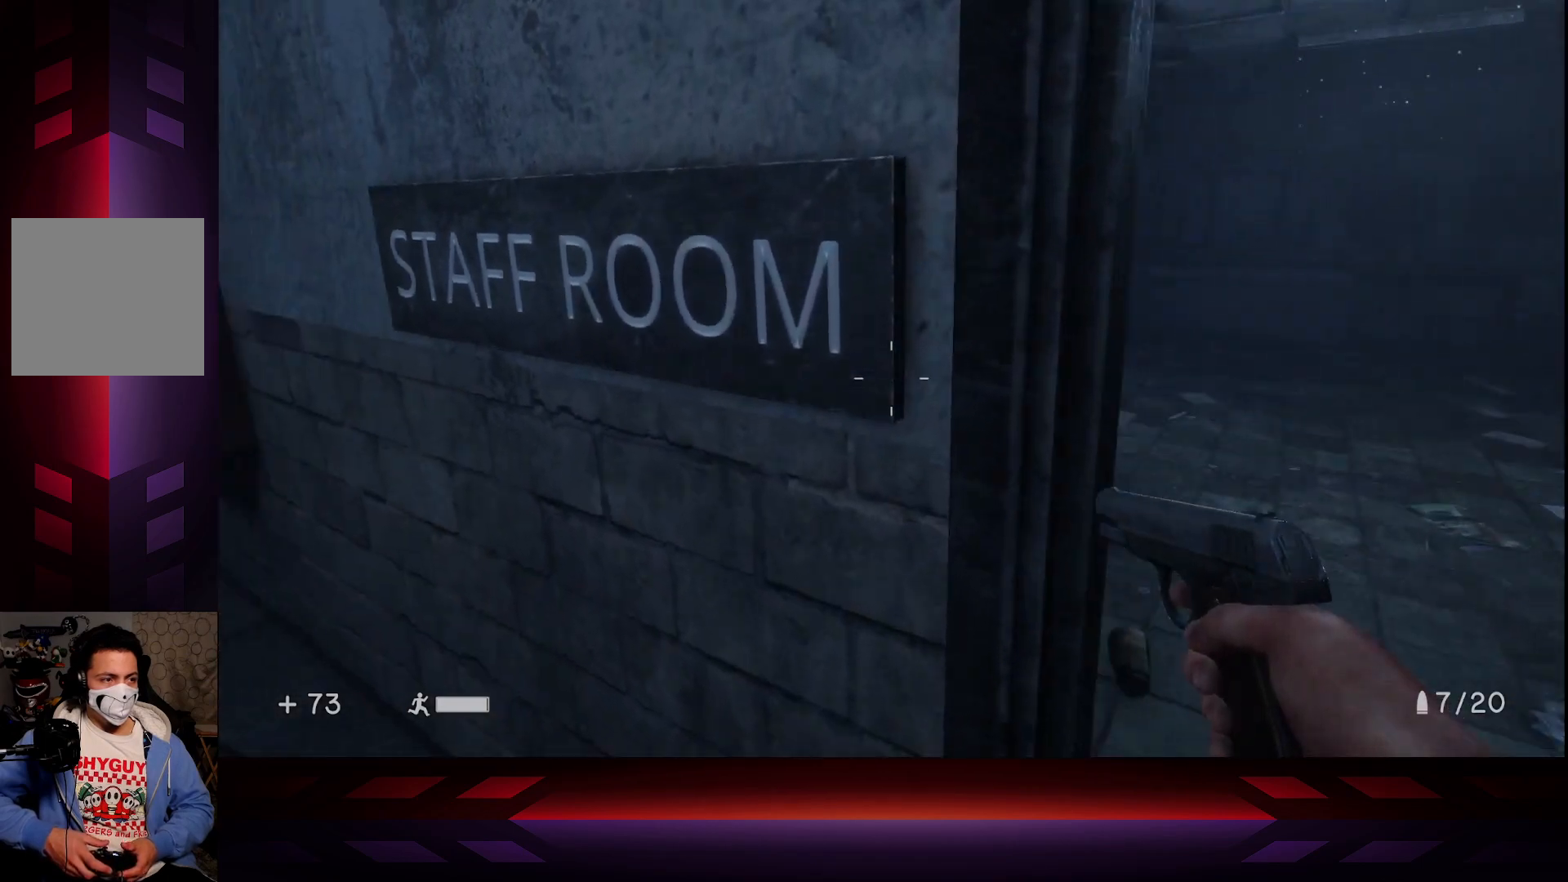
Gameplay with a controller (Xbox layout); each line is a JSON object with the inputs held at the frame after it. "events" lists button and stick changes between this image and that frame as [ms after this image, input, new state], when the widget could be followed in between.
{"buttons": [], "left_stick": "up-right", "right_stick": "left", "events": [[50, "right_stick", "center"], [283, "right_stick", "left"]]}
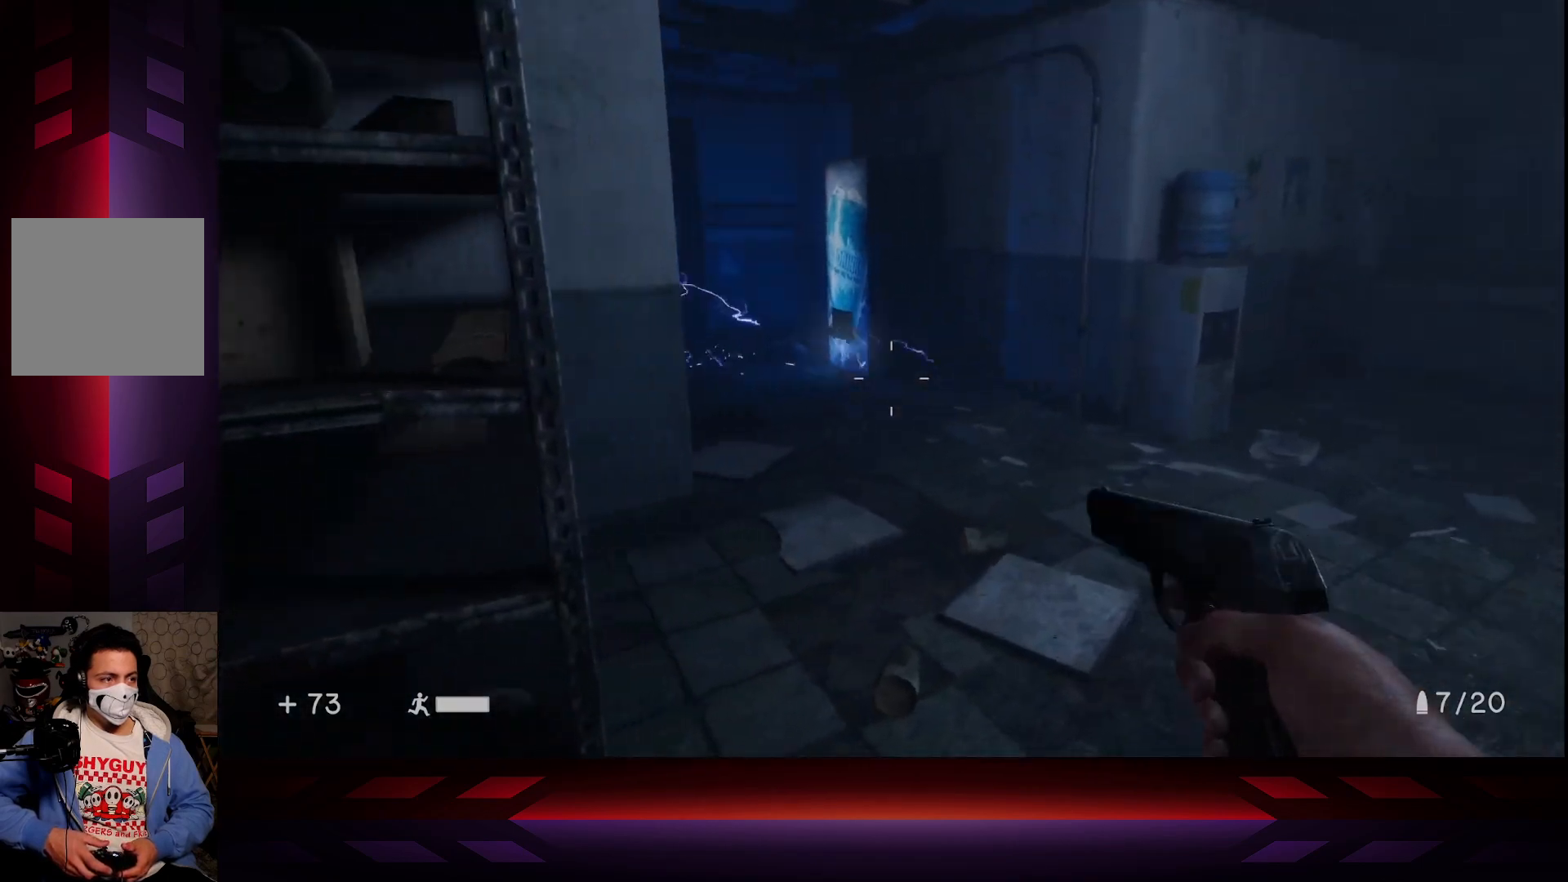
{"buttons": [], "left_stick": "up", "right_stick": "center", "events": [[100, "right_stick", "center"], [433, "left_stick", "up"]]}
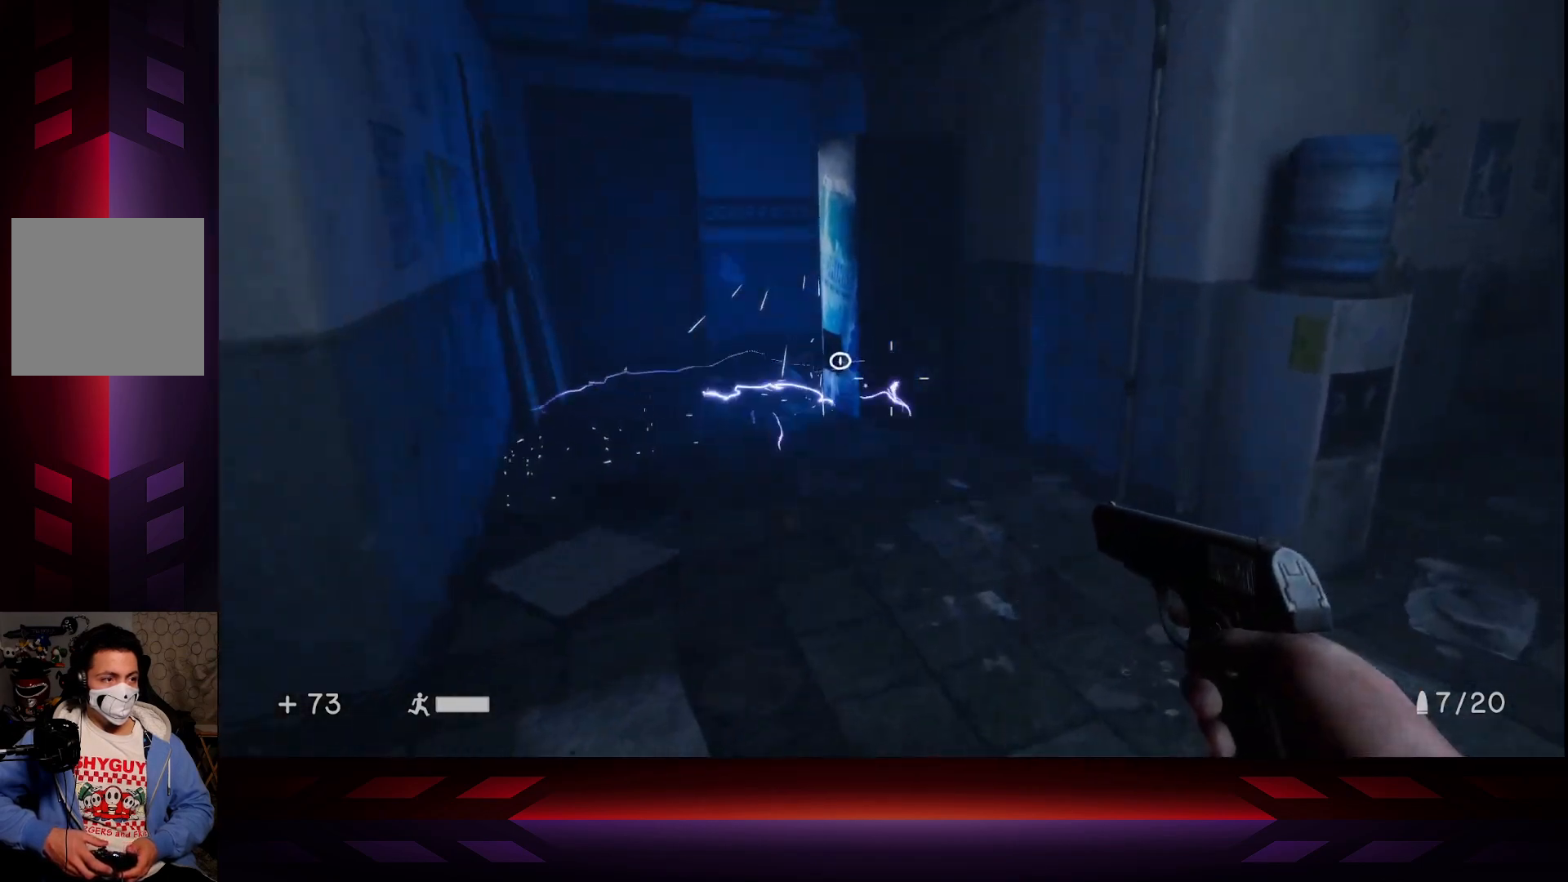
{"buttons": [], "left_stick": "center", "right_stick": "center", "events": [[17, "right_stick", "down"], [150, "right_stick", "center"], [400, "left_stick", "center"]]}
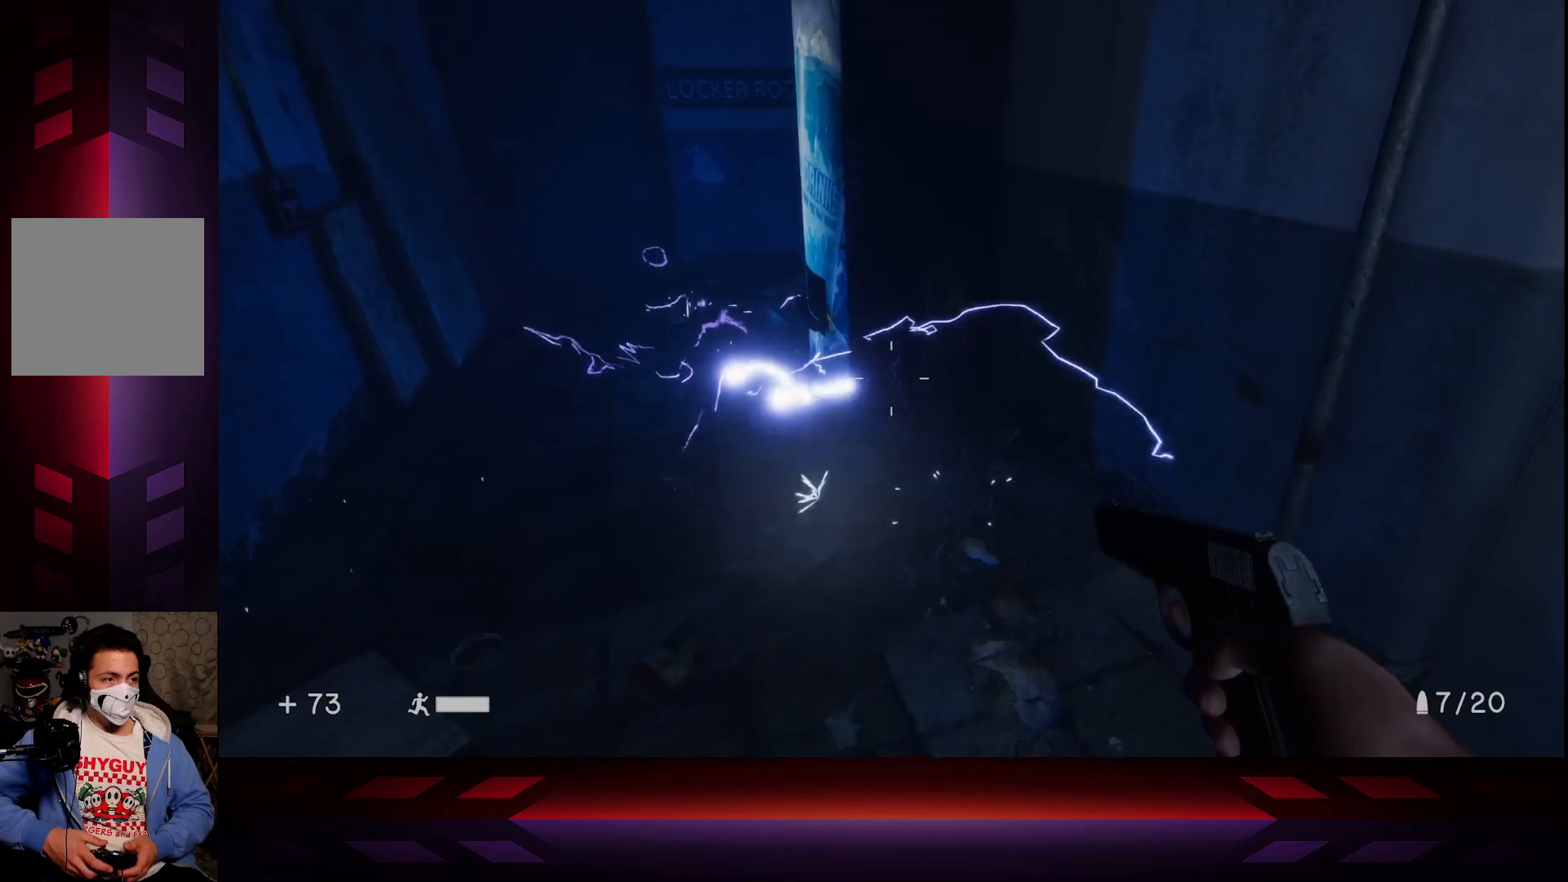
{"buttons": [], "left_stick": "center", "right_stick": "center", "events": [[200, "left_stick", "left"], [383, "left_stick", "center"]]}
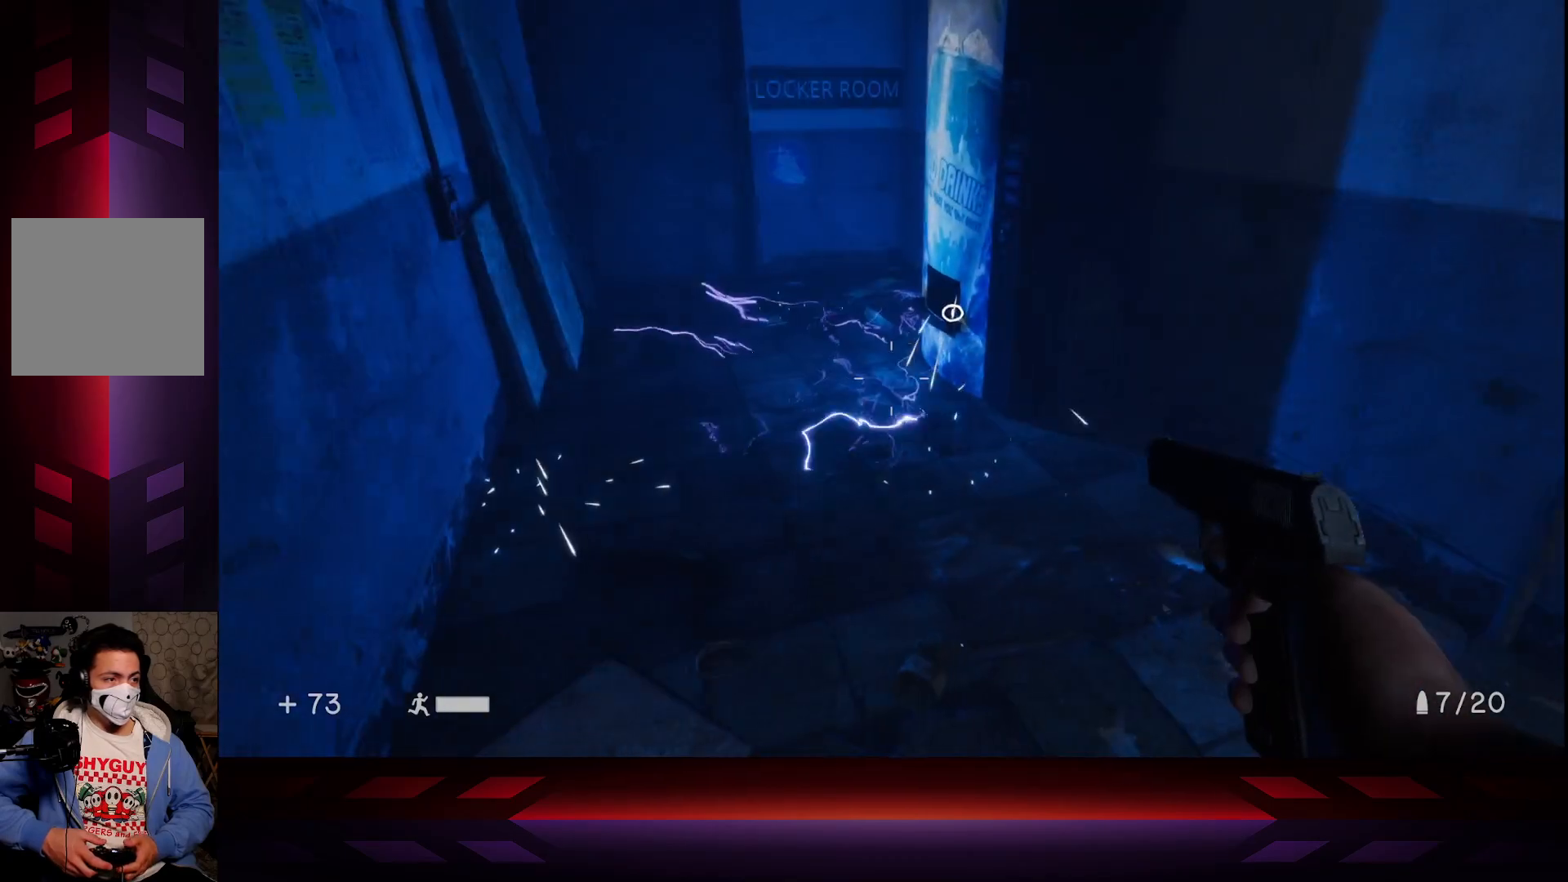
{"buttons": [], "left_stick": "down", "right_stick": "center", "events": [[383, "left_stick", "down"]]}
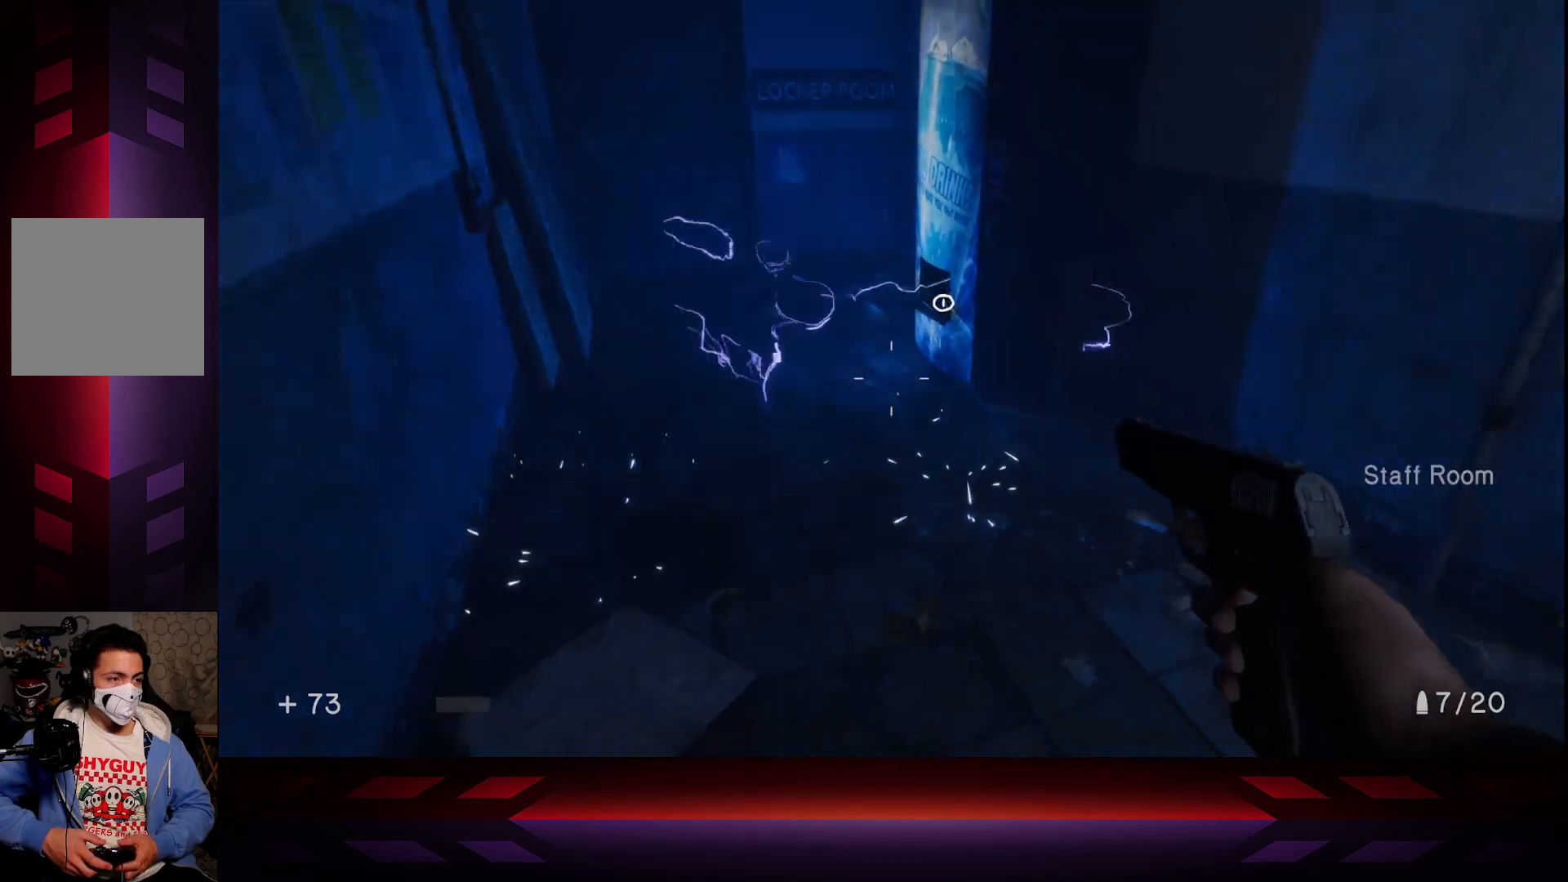
{"buttons": [], "left_stick": "down-left", "right_stick": "left", "events": [[67, "right_stick", "left"], [317, "left_stick", "down-left"]]}
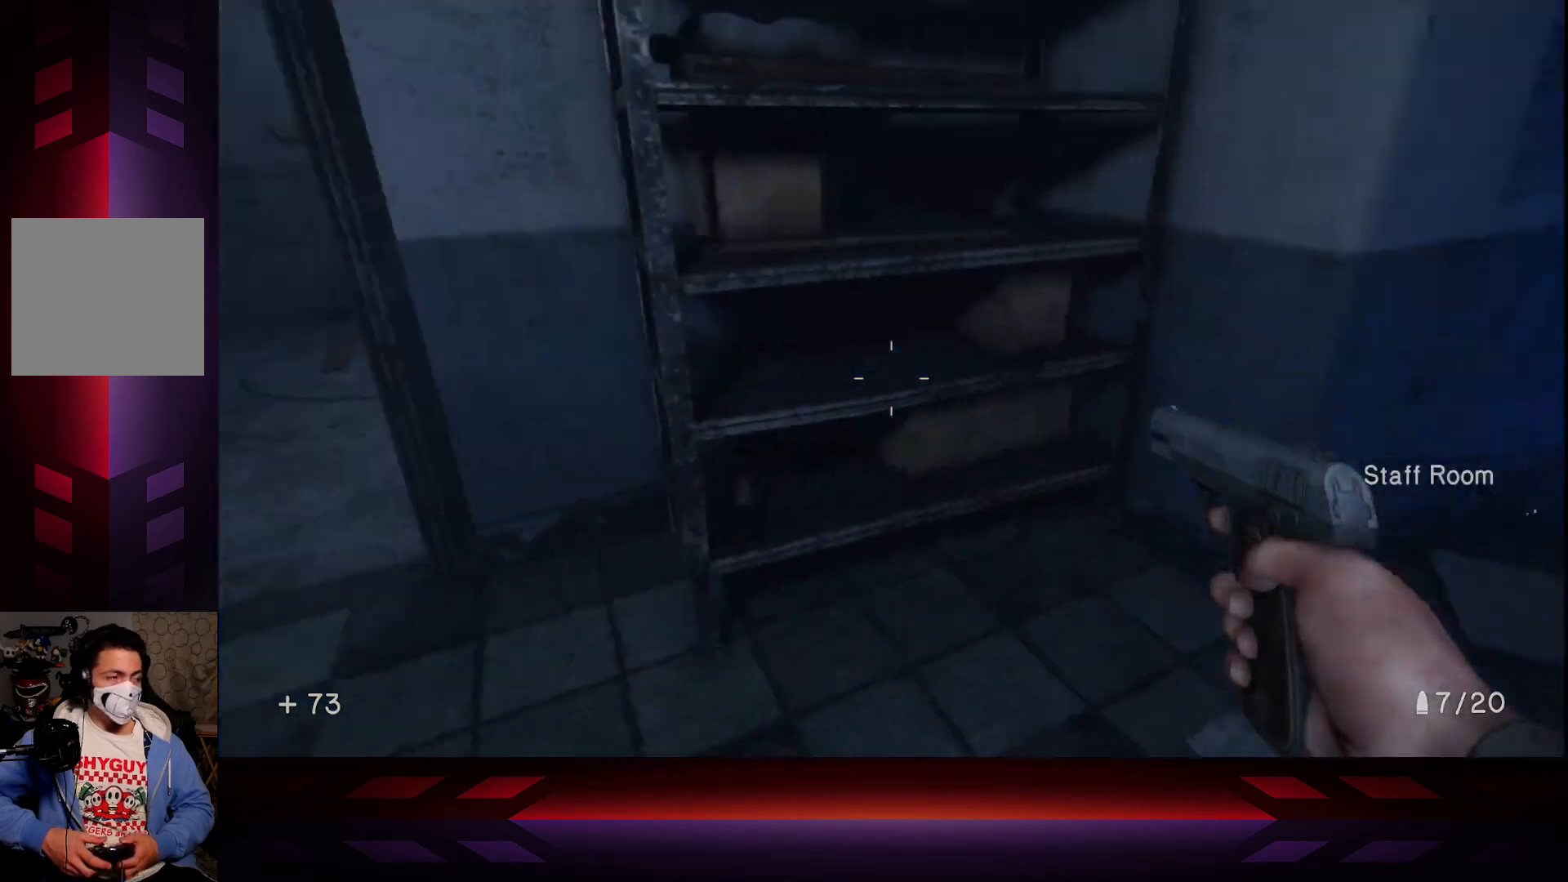
{"buttons": ["L3"], "left_stick": "up", "right_stick": "center", "events": [[100, "left_stick", "up-left"], [200, "right_stick", "center"], [317, "left_stick", "up"], [333, "L3", "down"]]}
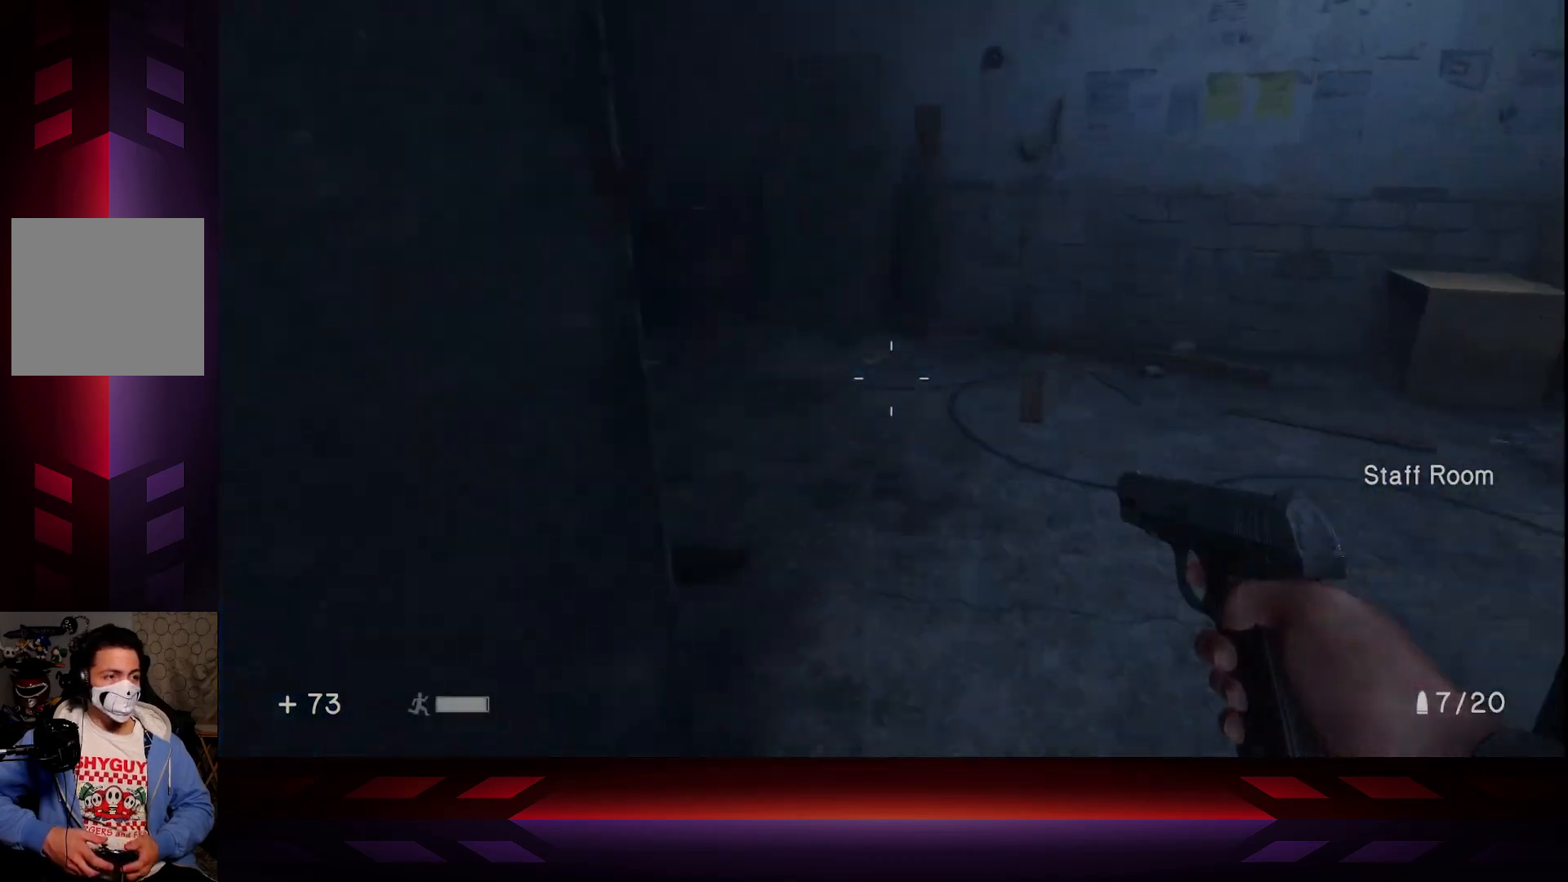
{"buttons": [], "left_stick": "up", "right_stick": "right", "events": [[50, "L3", "up"], [50, "right_stick", "right"]]}
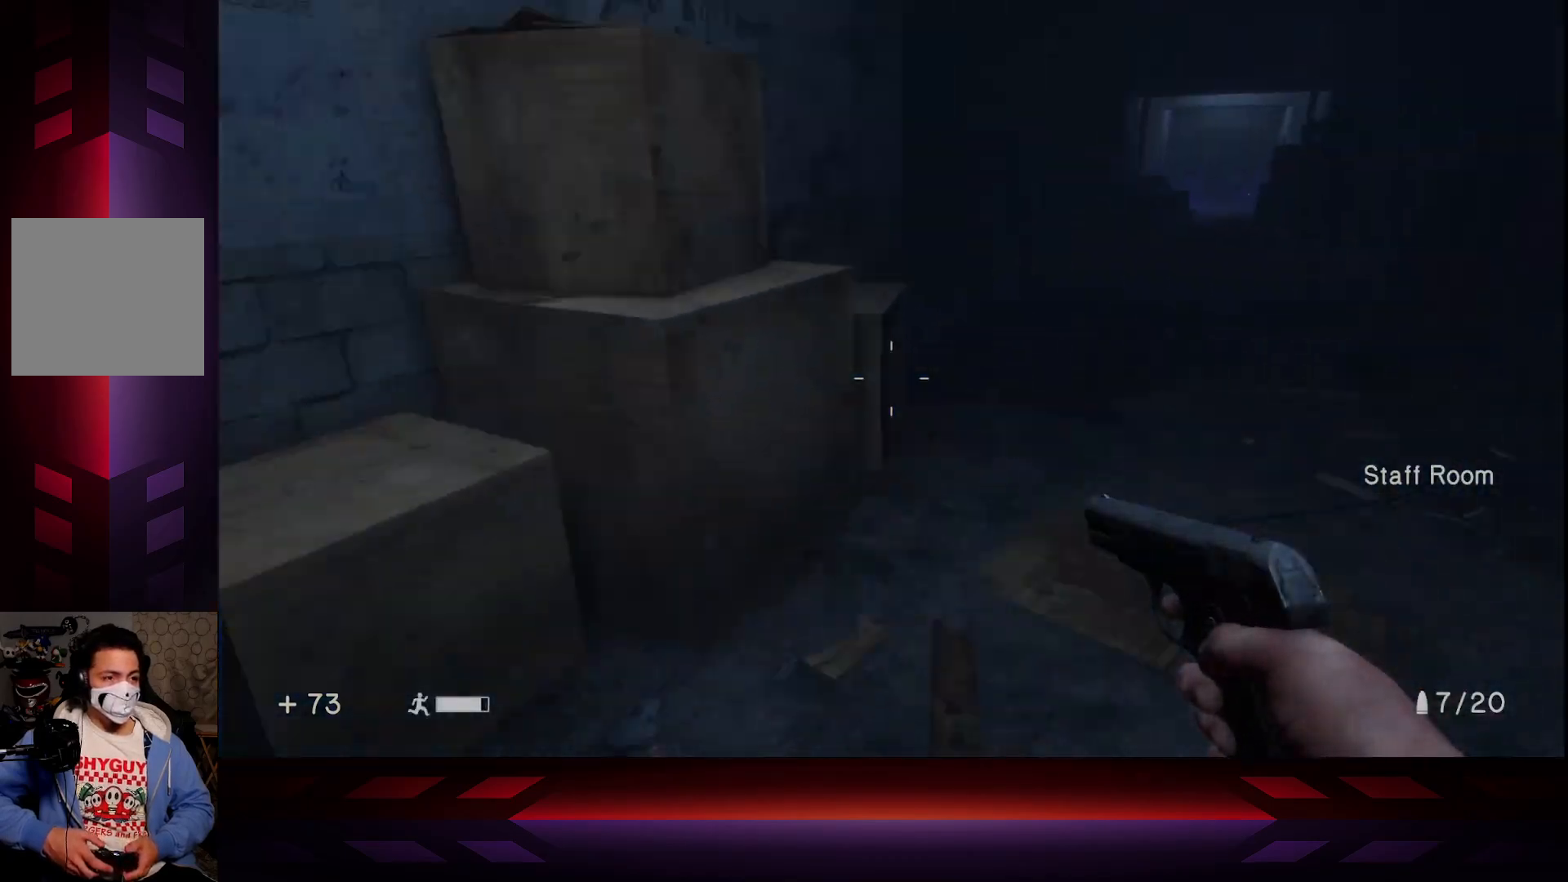
{"buttons": [], "left_stick": "up", "right_stick": "center", "events": [[50, "right_stick", "center"], [300, "right_stick", "up-right"], [467, "right_stick", "center"]]}
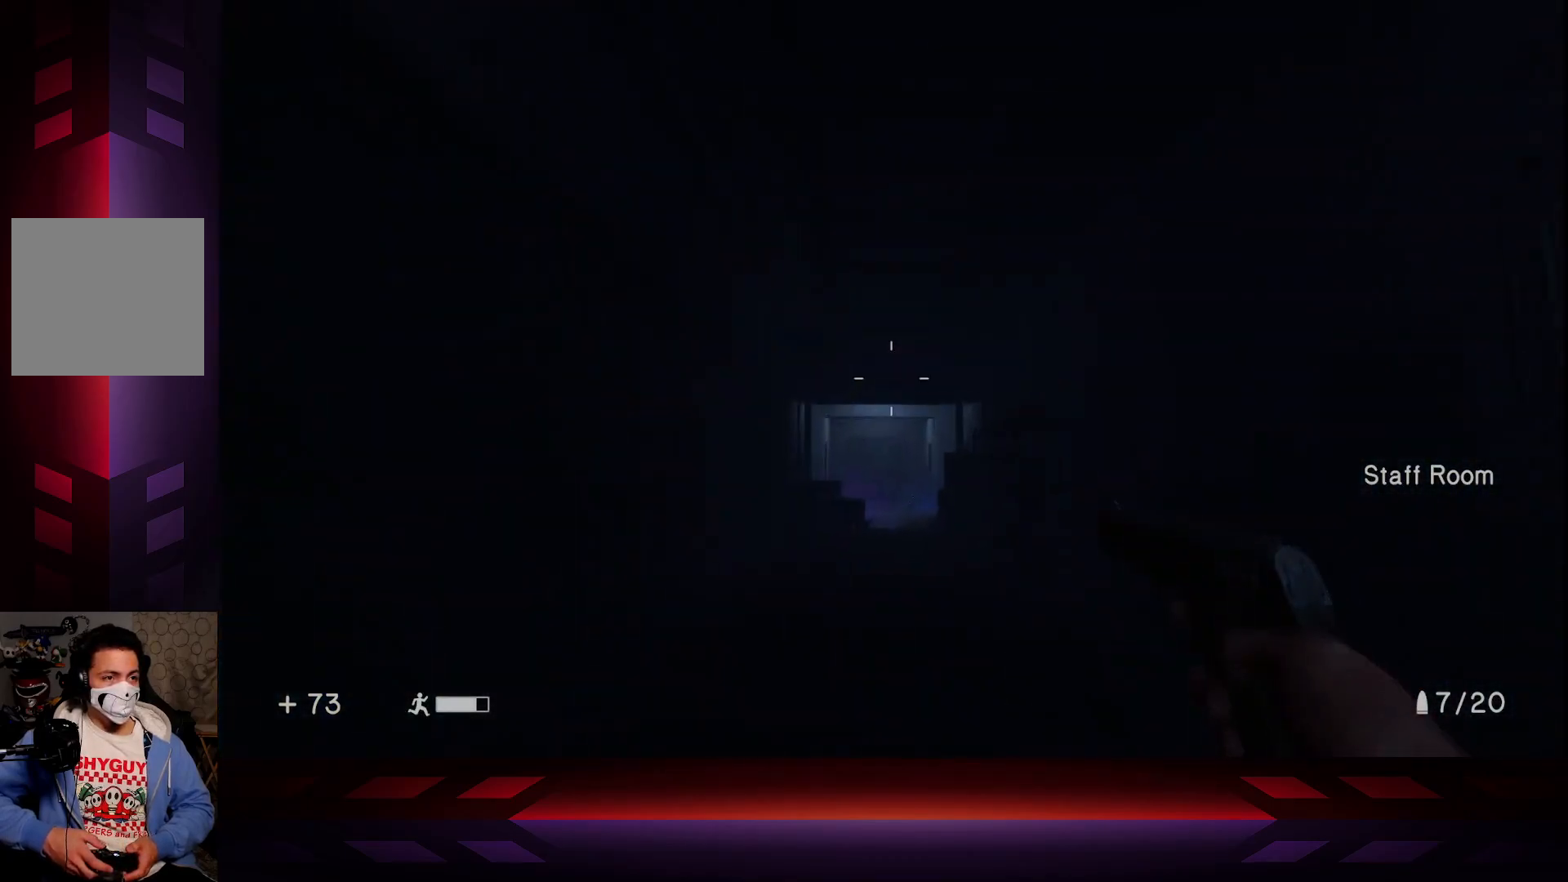
{"buttons": [], "left_stick": "up", "right_stick": "down", "events": [[467, "right_stick", "down"]]}
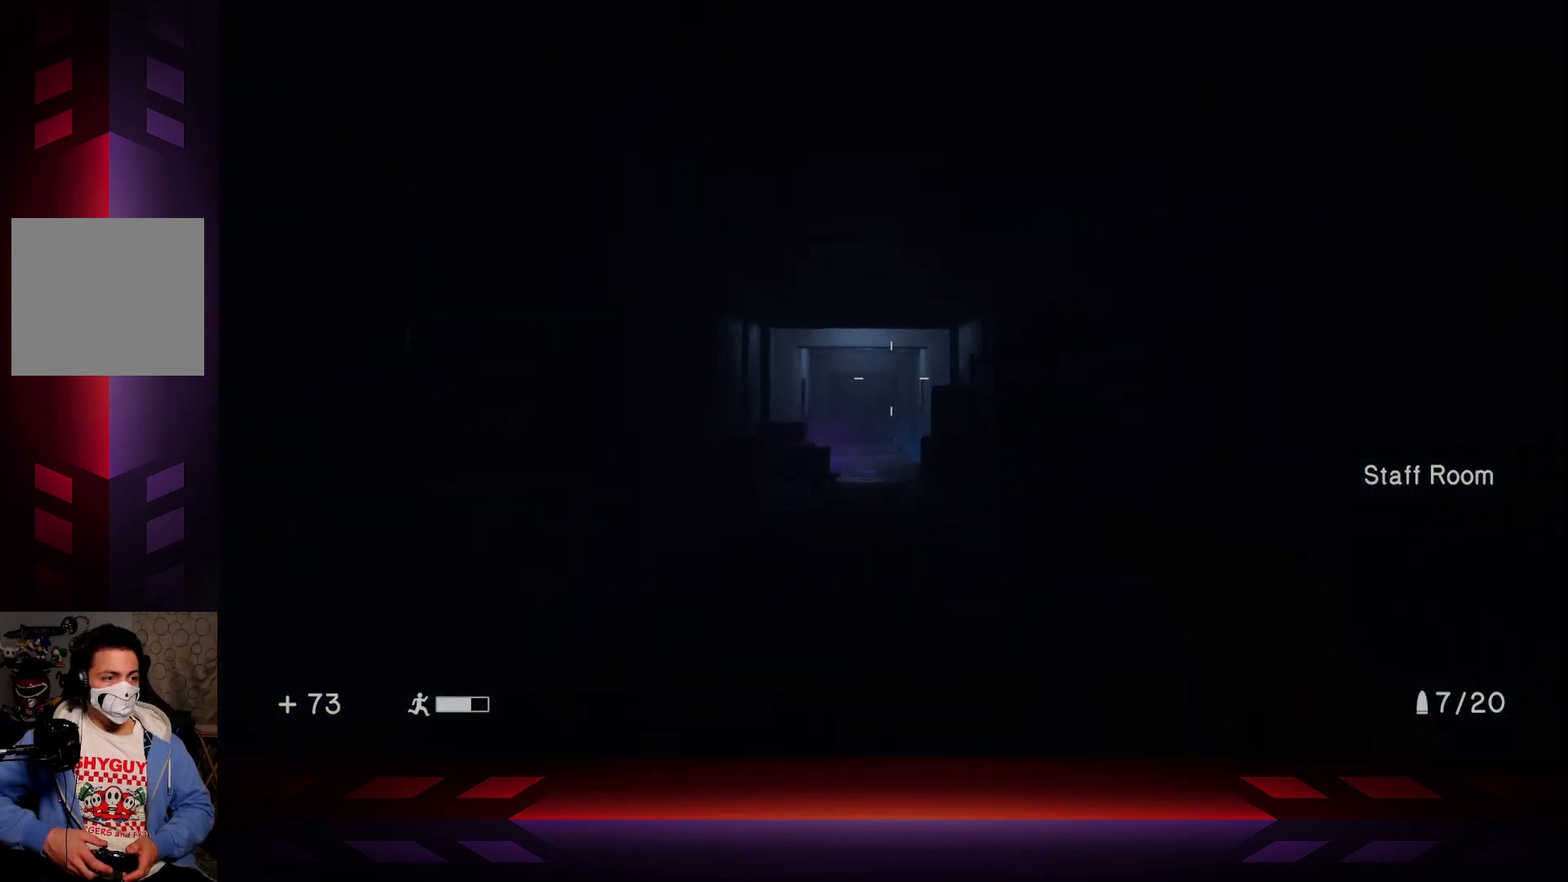
{"buttons": [], "left_stick": "up", "right_stick": "center", "events": [[133, "right_stick", "center"]]}
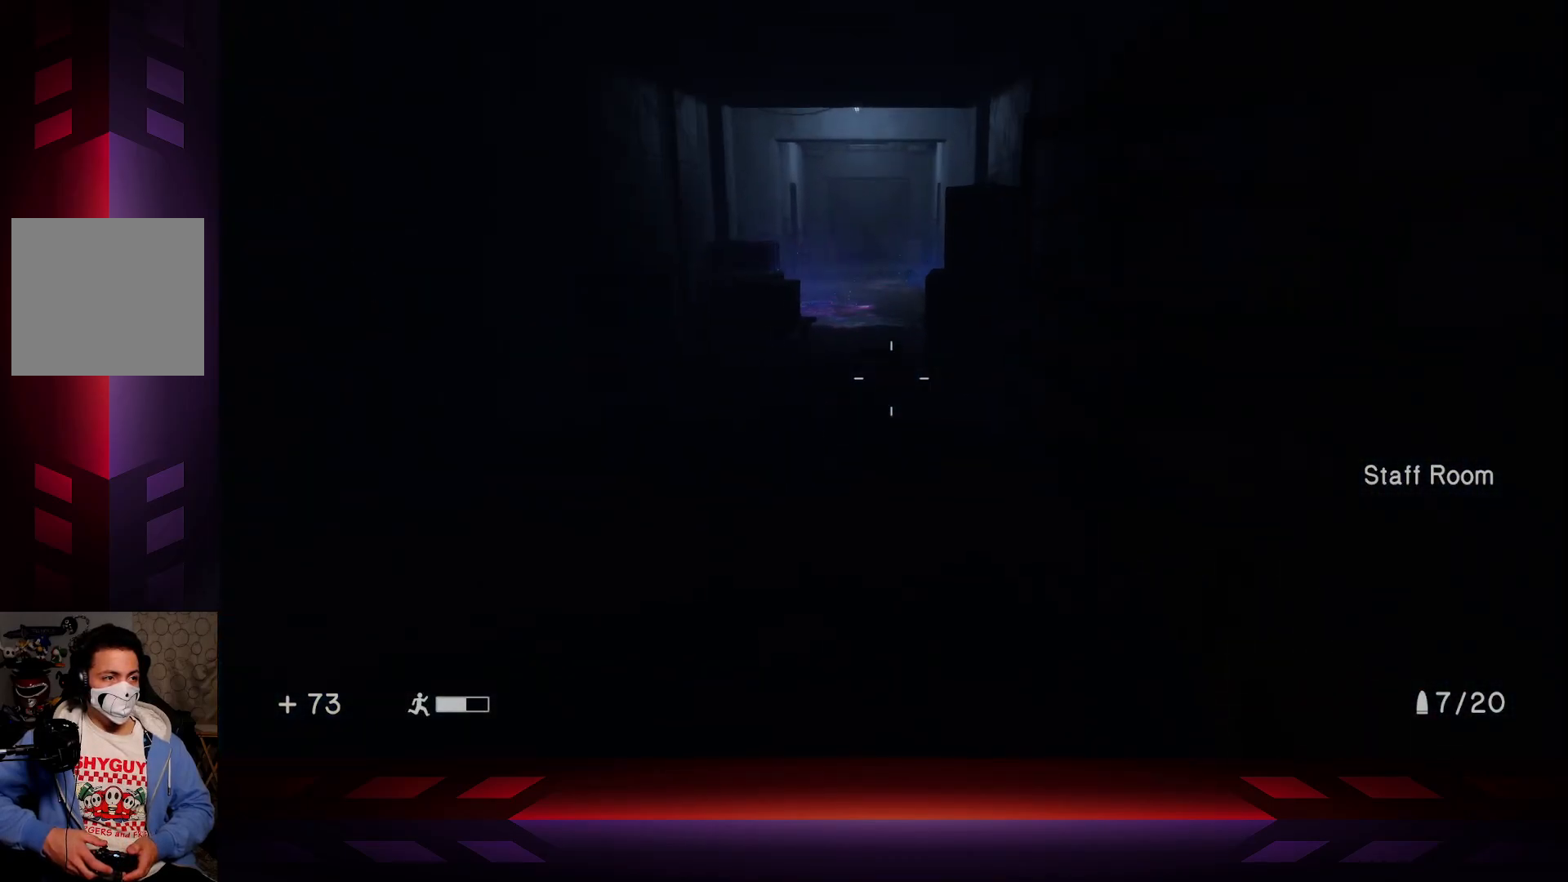
{"buttons": ["X"], "left_stick": "up", "right_stick": "center", "events": [[467, "X", "down"]]}
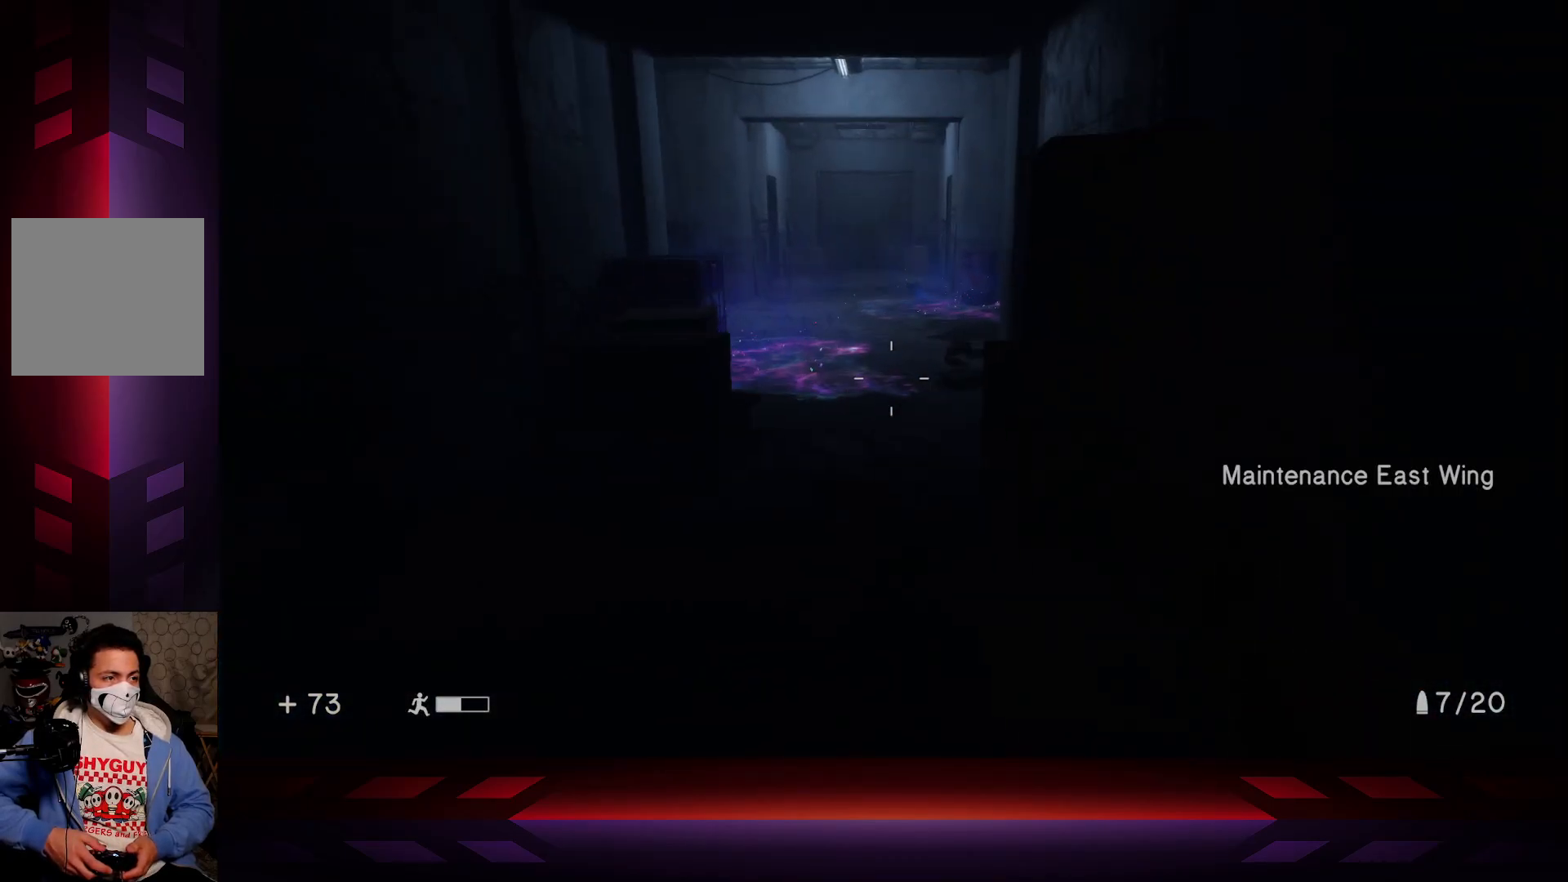
{"buttons": [], "left_stick": "up-right", "right_stick": "center", "events": [[167, "X", "up"], [400, "left_stick", "up-right"]]}
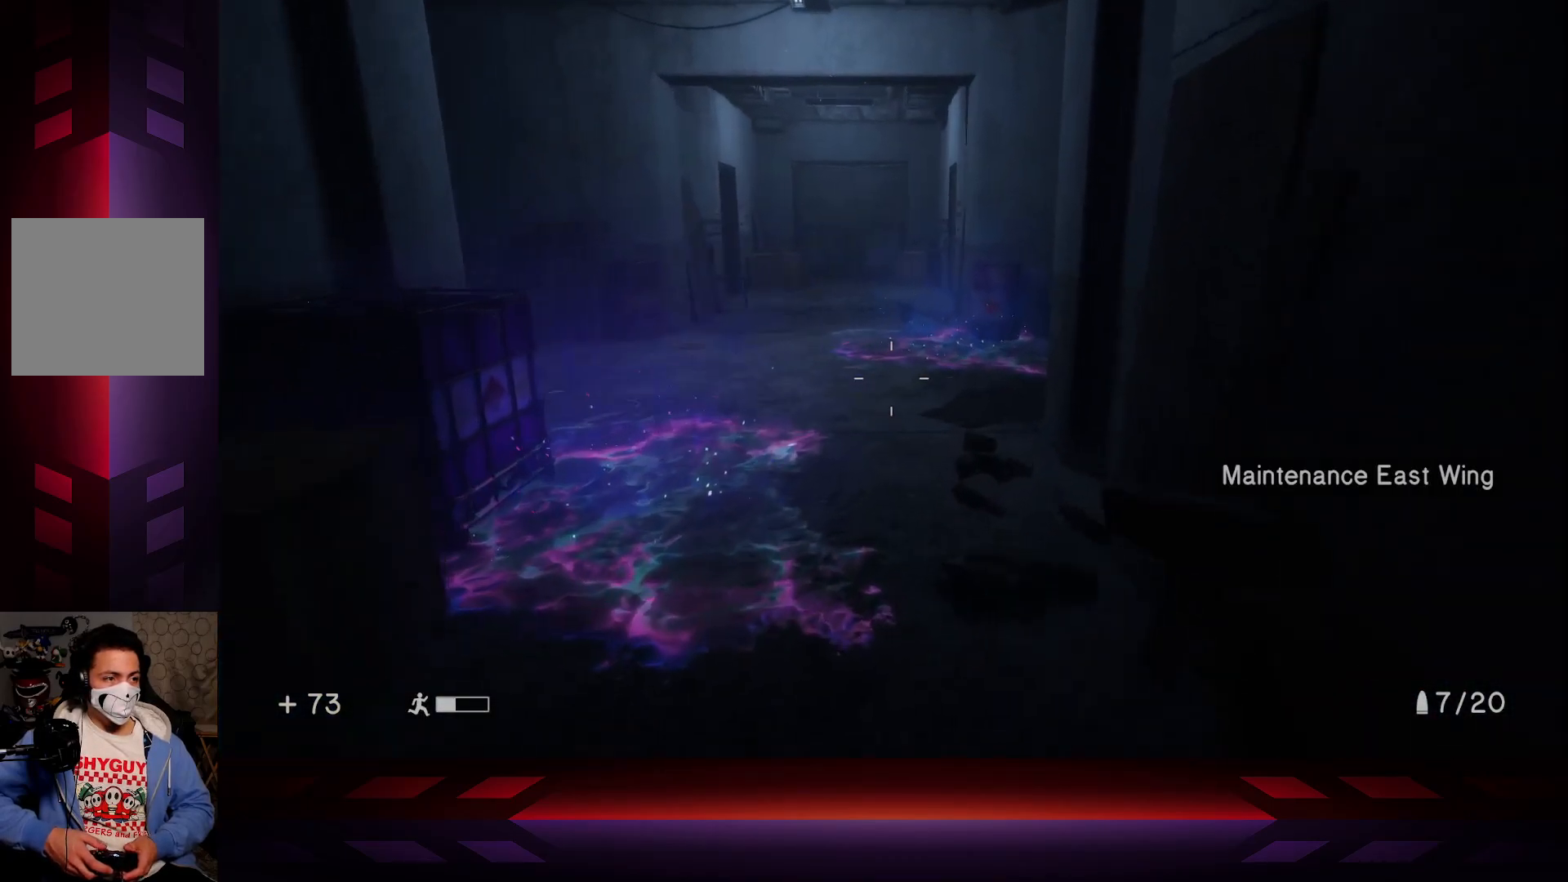
{"buttons": [], "left_stick": "up", "right_stick": "left", "events": [[383, "left_stick", "up"], [500, "right_stick", "left"]]}
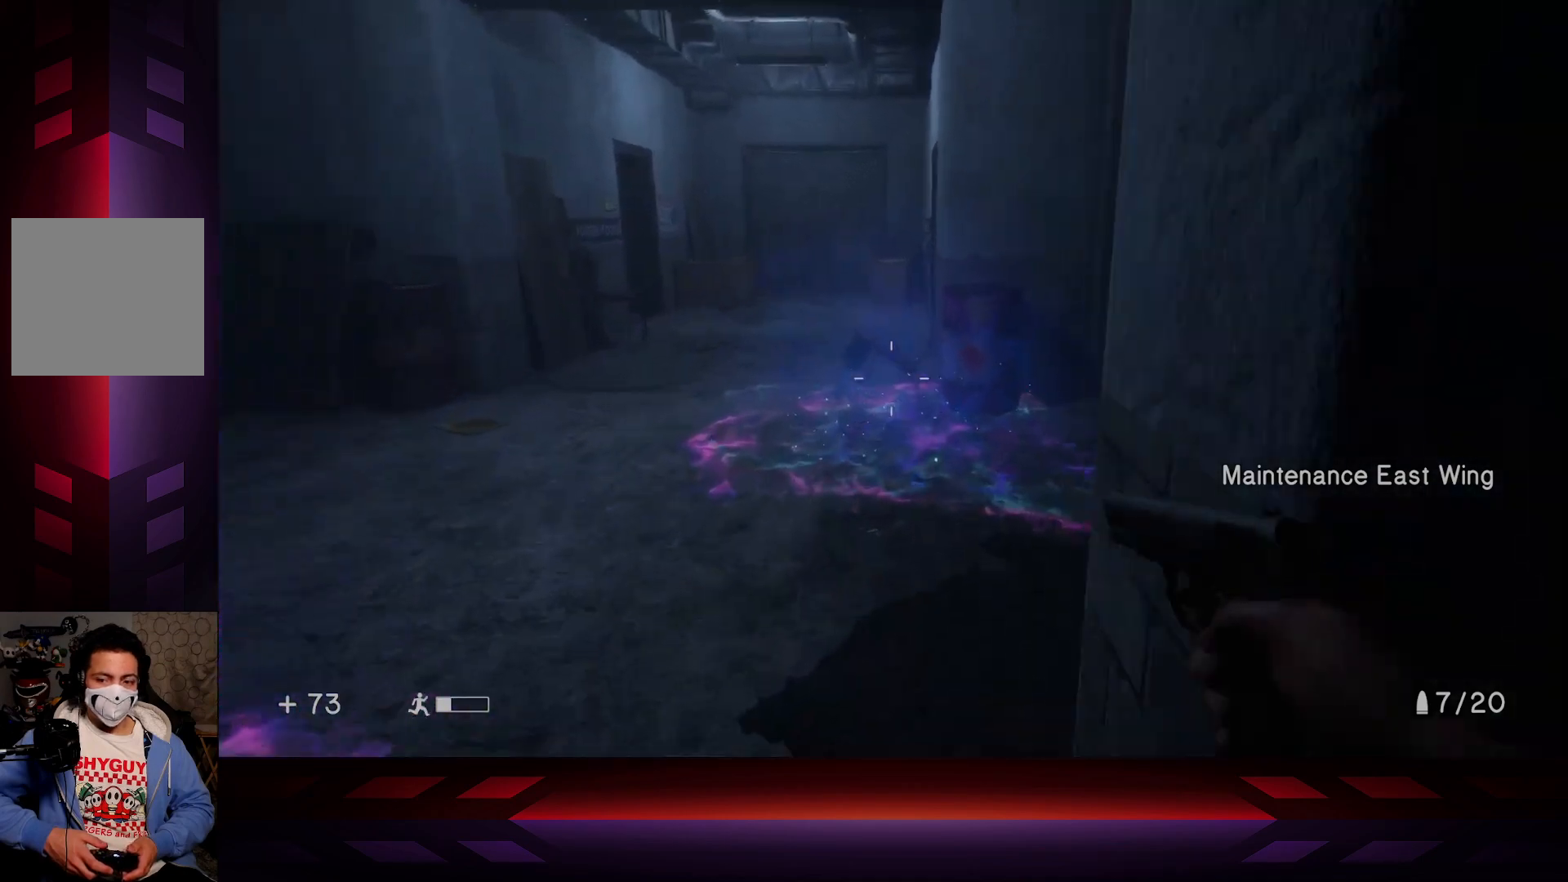
{"buttons": [], "left_stick": "up", "right_stick": "left", "events": [[183, "right_stick", "center"], [433, "right_stick", "left"]]}
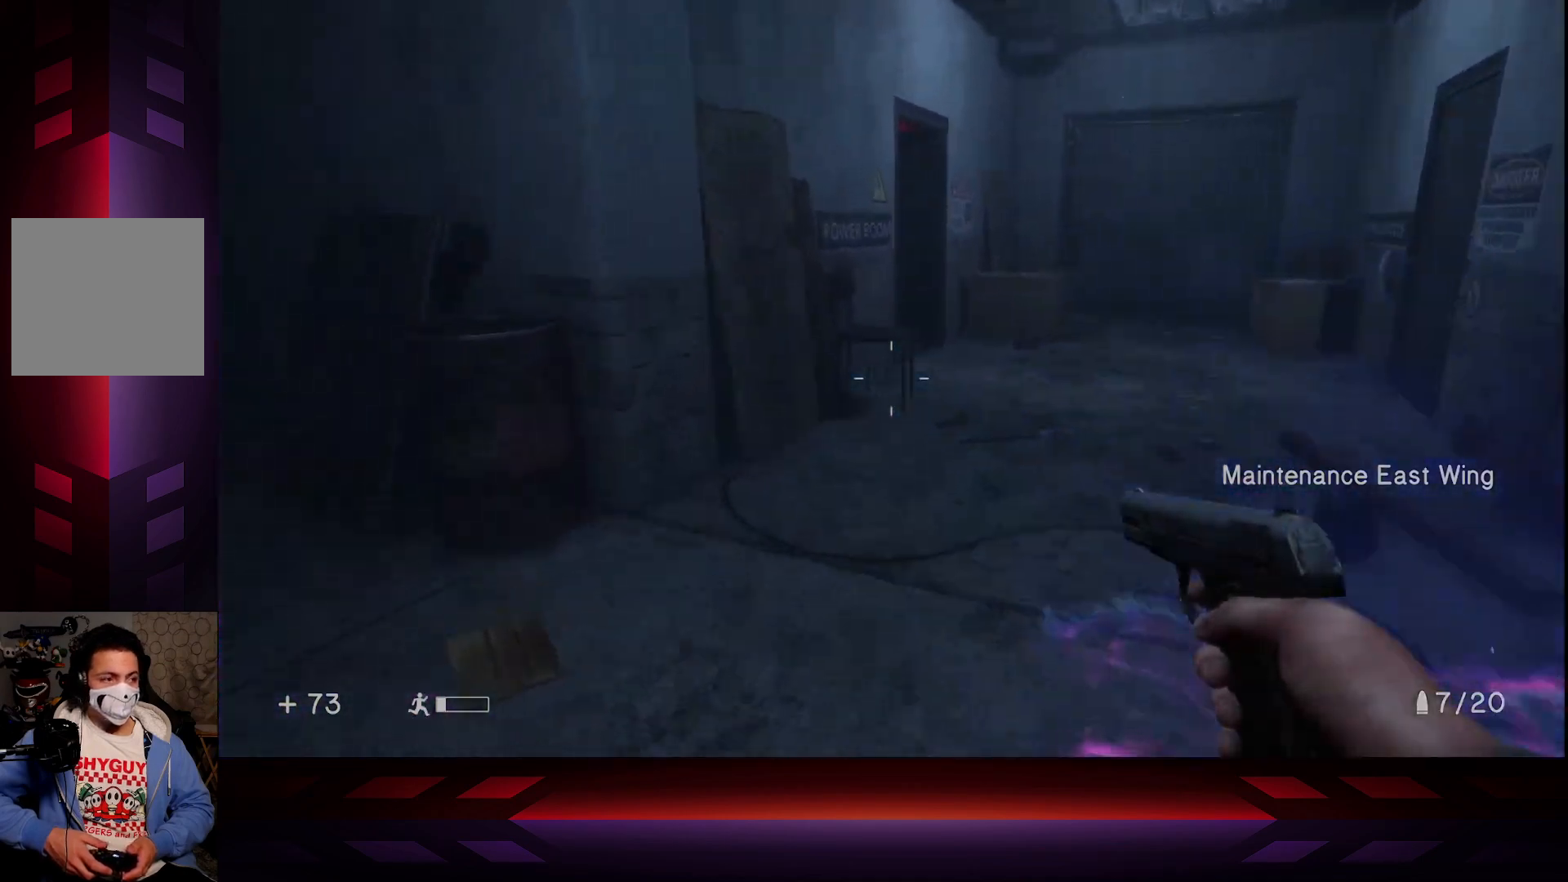
{"buttons": [], "left_stick": "up-right", "right_stick": "center", "events": [[100, "right_stick", "center"], [333, "left_stick", "up-right"]]}
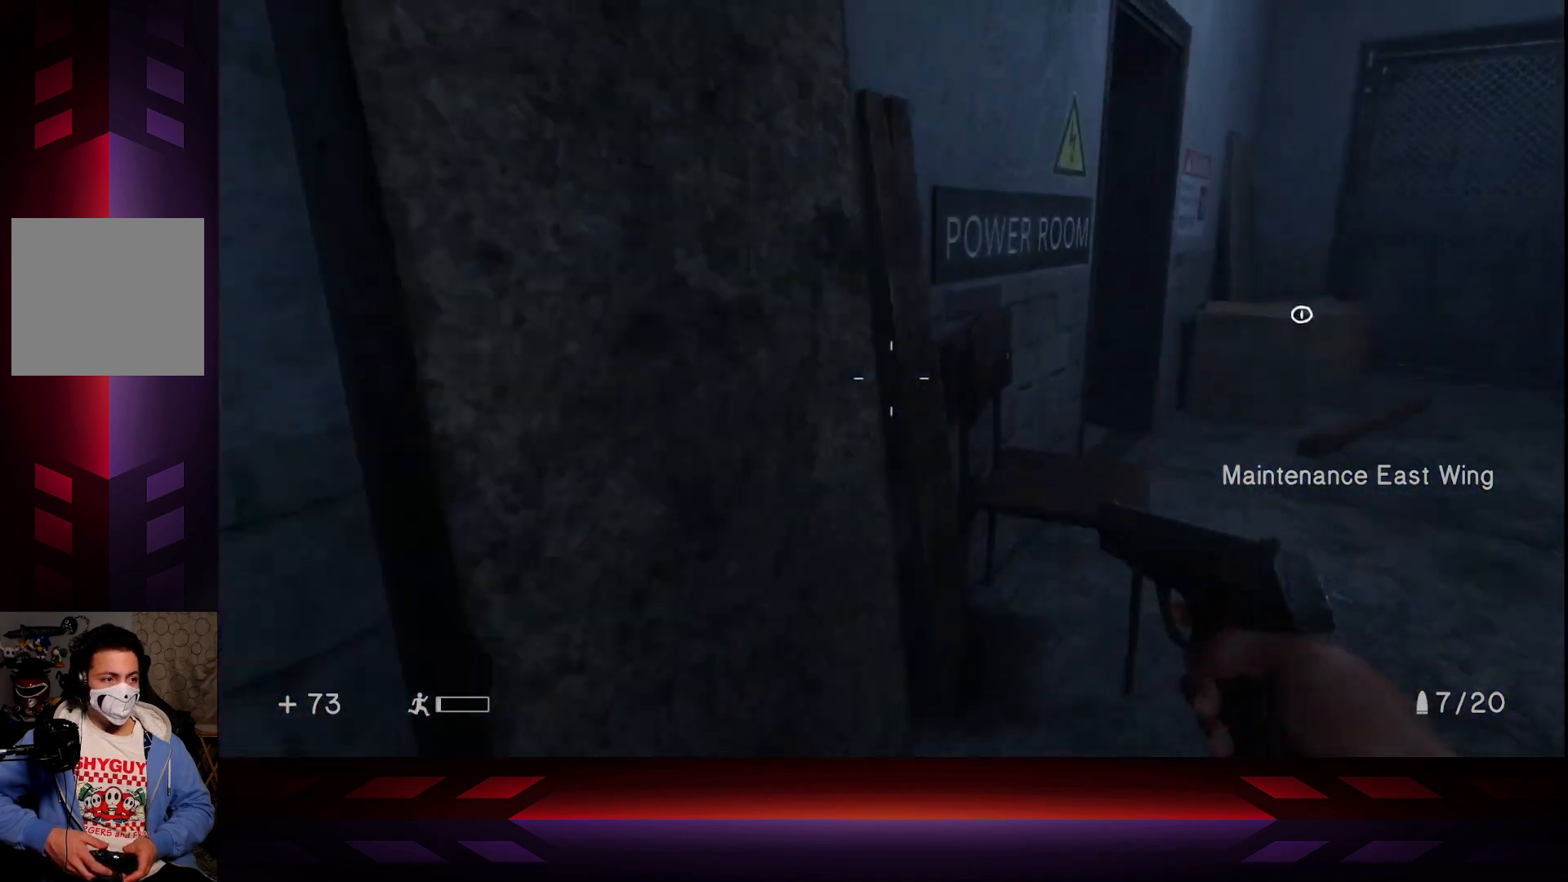
{"buttons": [], "left_stick": "up-right", "right_stick": "left", "events": [[450, "right_stick", "left"]]}
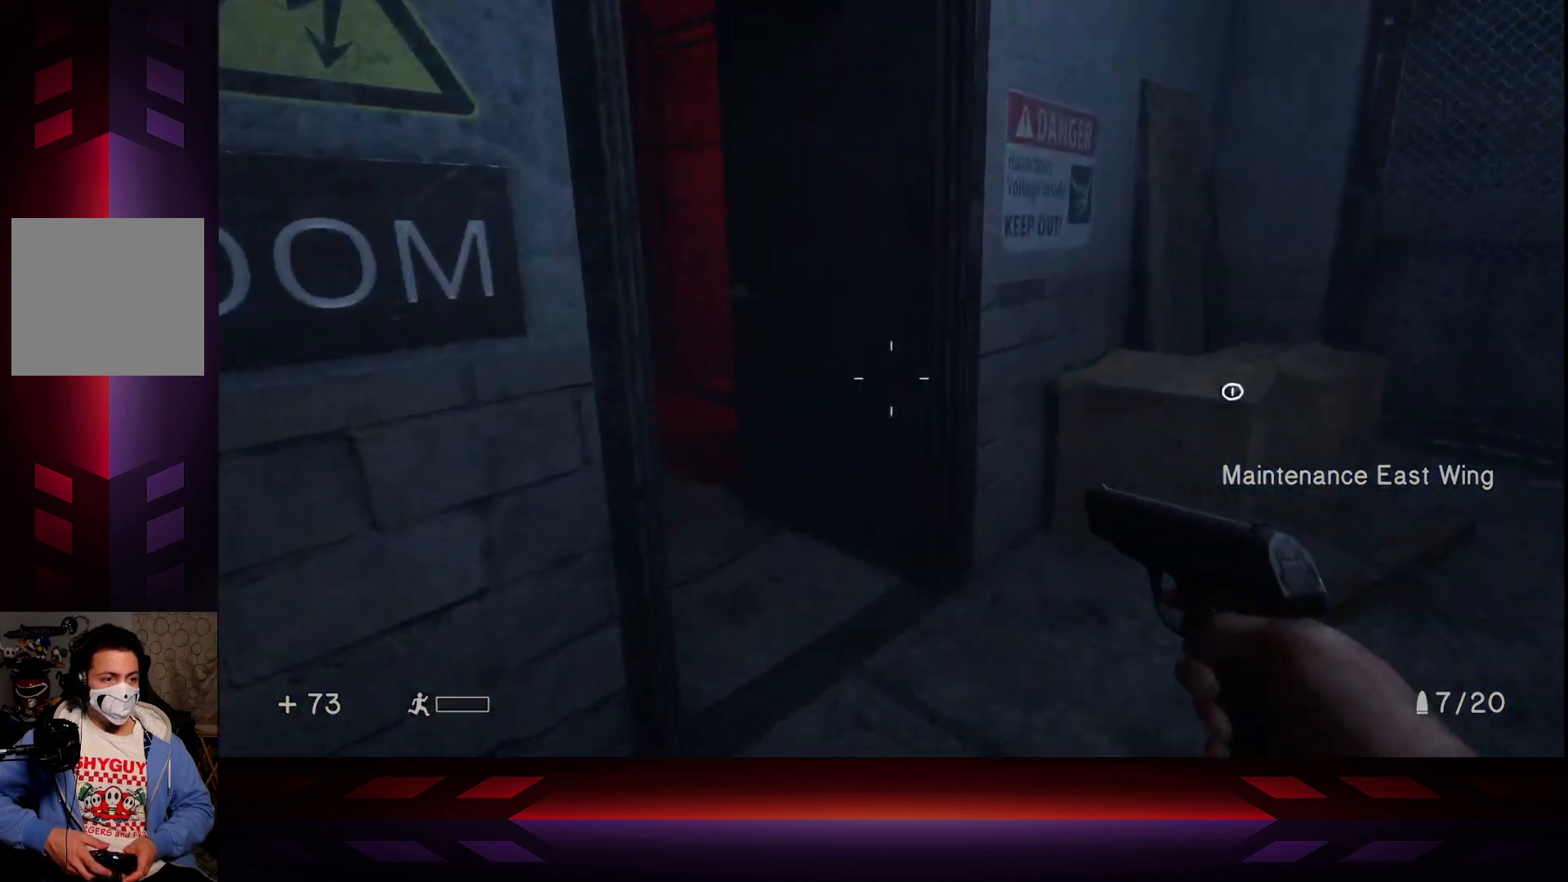
{"buttons": [], "left_stick": "up", "right_stick": "center", "events": [[50, "left_stick", "up"], [267, "right_stick", "center"]]}
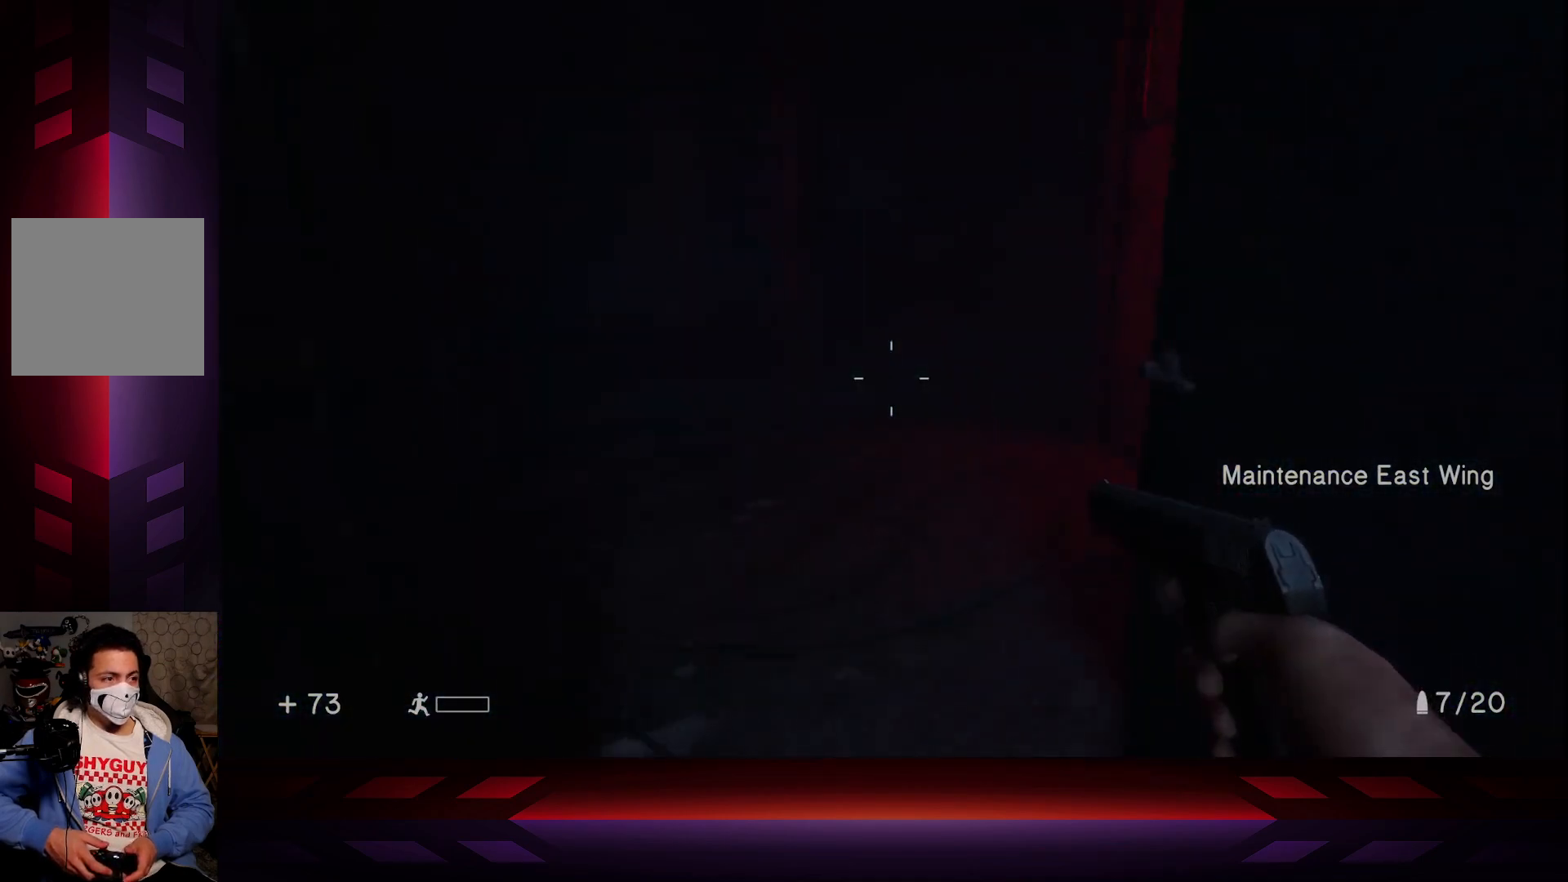
{"buttons": [], "left_stick": "up", "right_stick": "center", "events": [[233, "right_stick", "right"], [483, "right_stick", "center"]]}
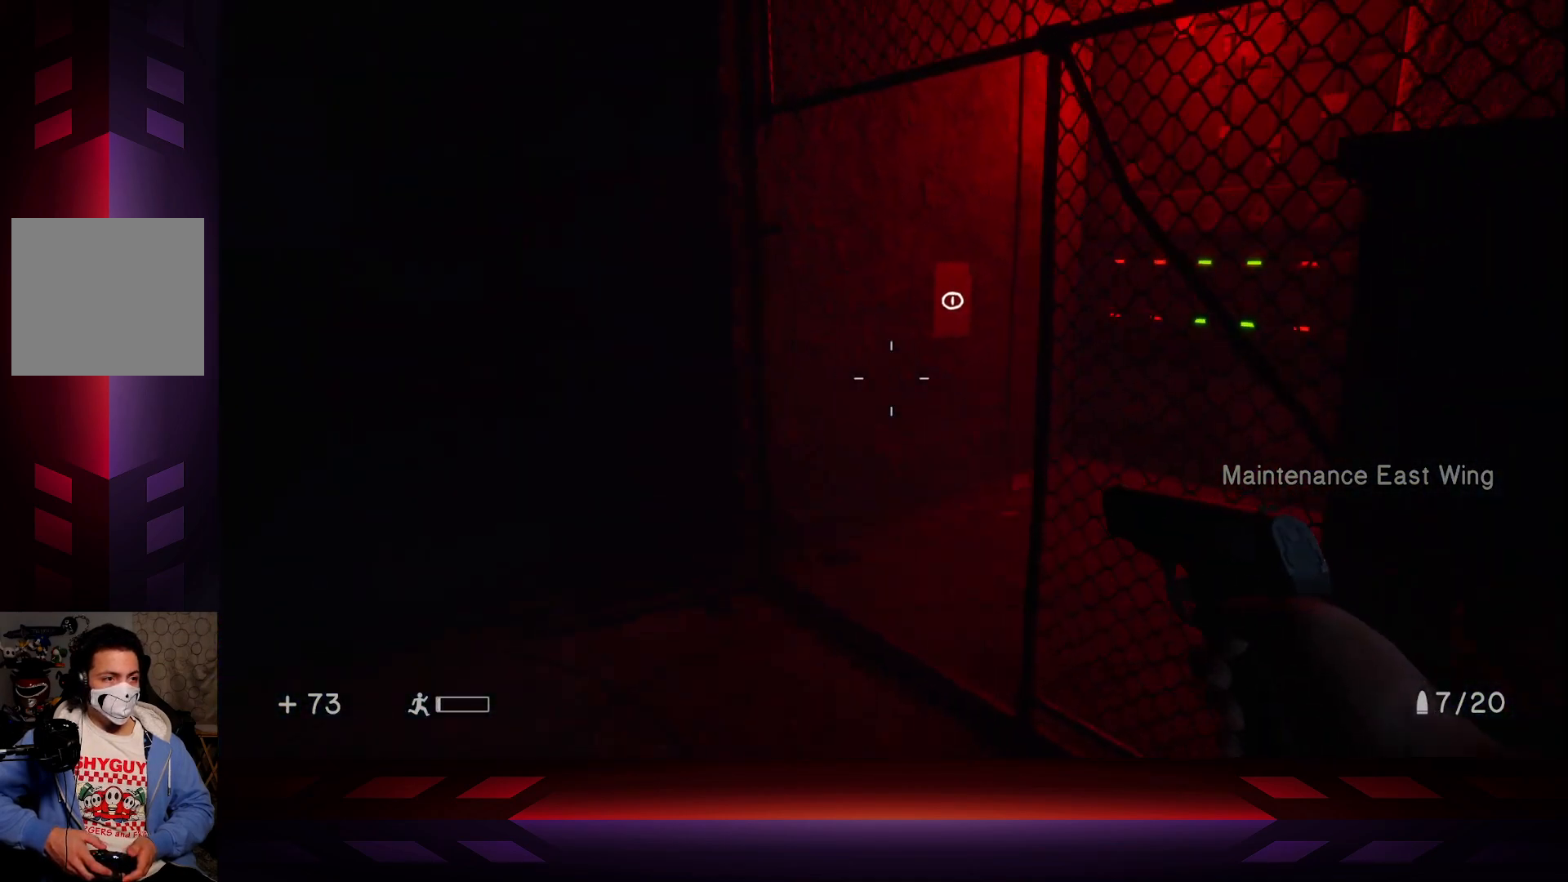
{"buttons": [], "left_stick": "up", "right_stick": "center", "events": [[217, "right_stick", "right"], [500, "right_stick", "center"]]}
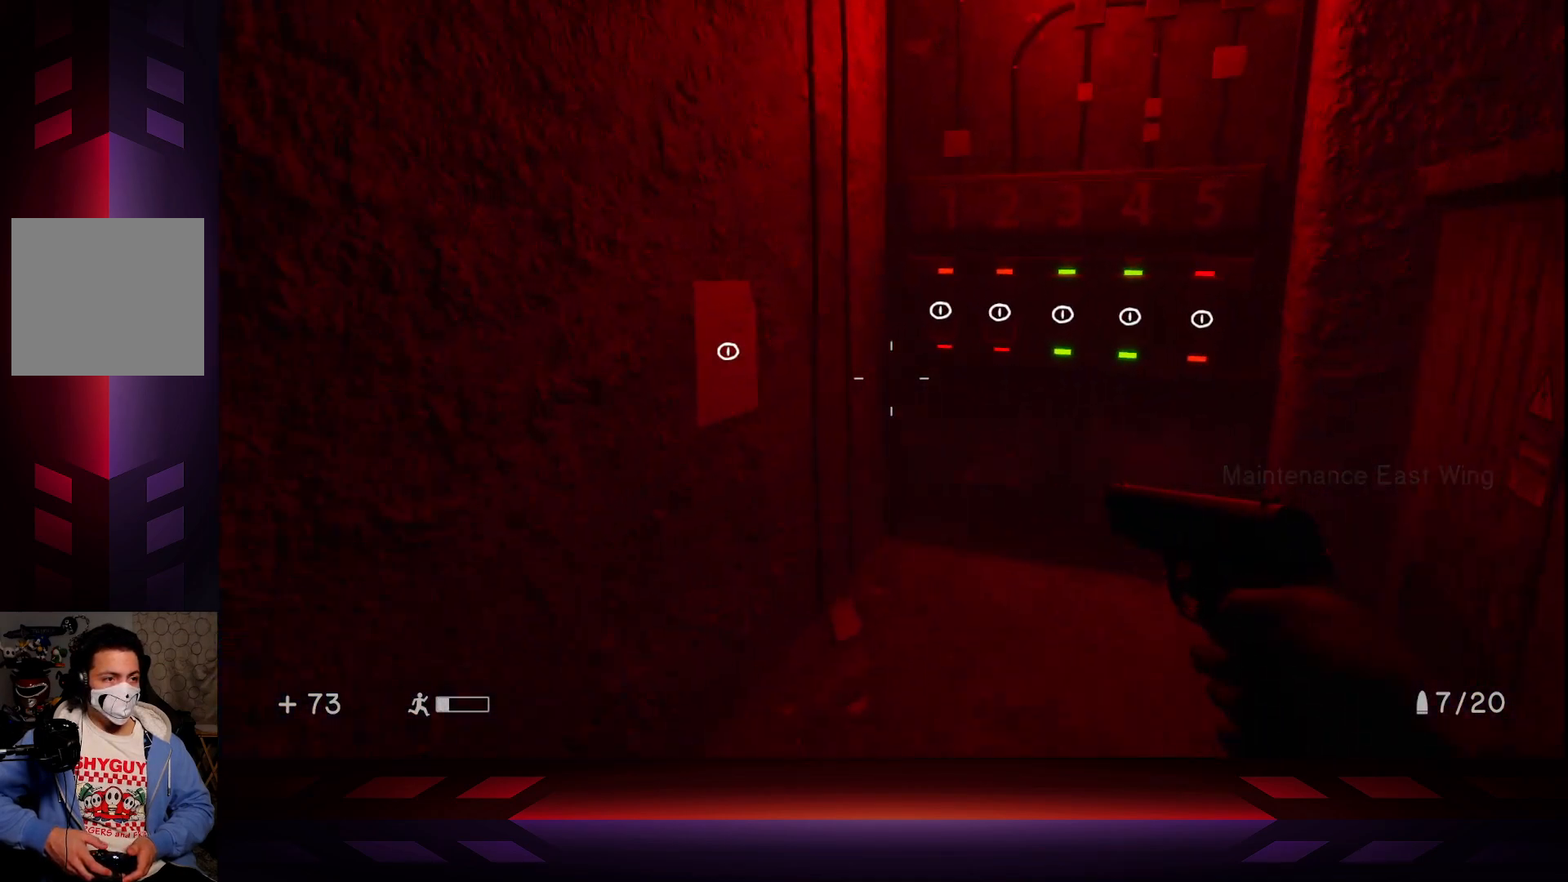
{"buttons": [], "left_stick": "up", "right_stick": "center", "events": [[83, "right_stick", "right"], [300, "right_stick", "center"]]}
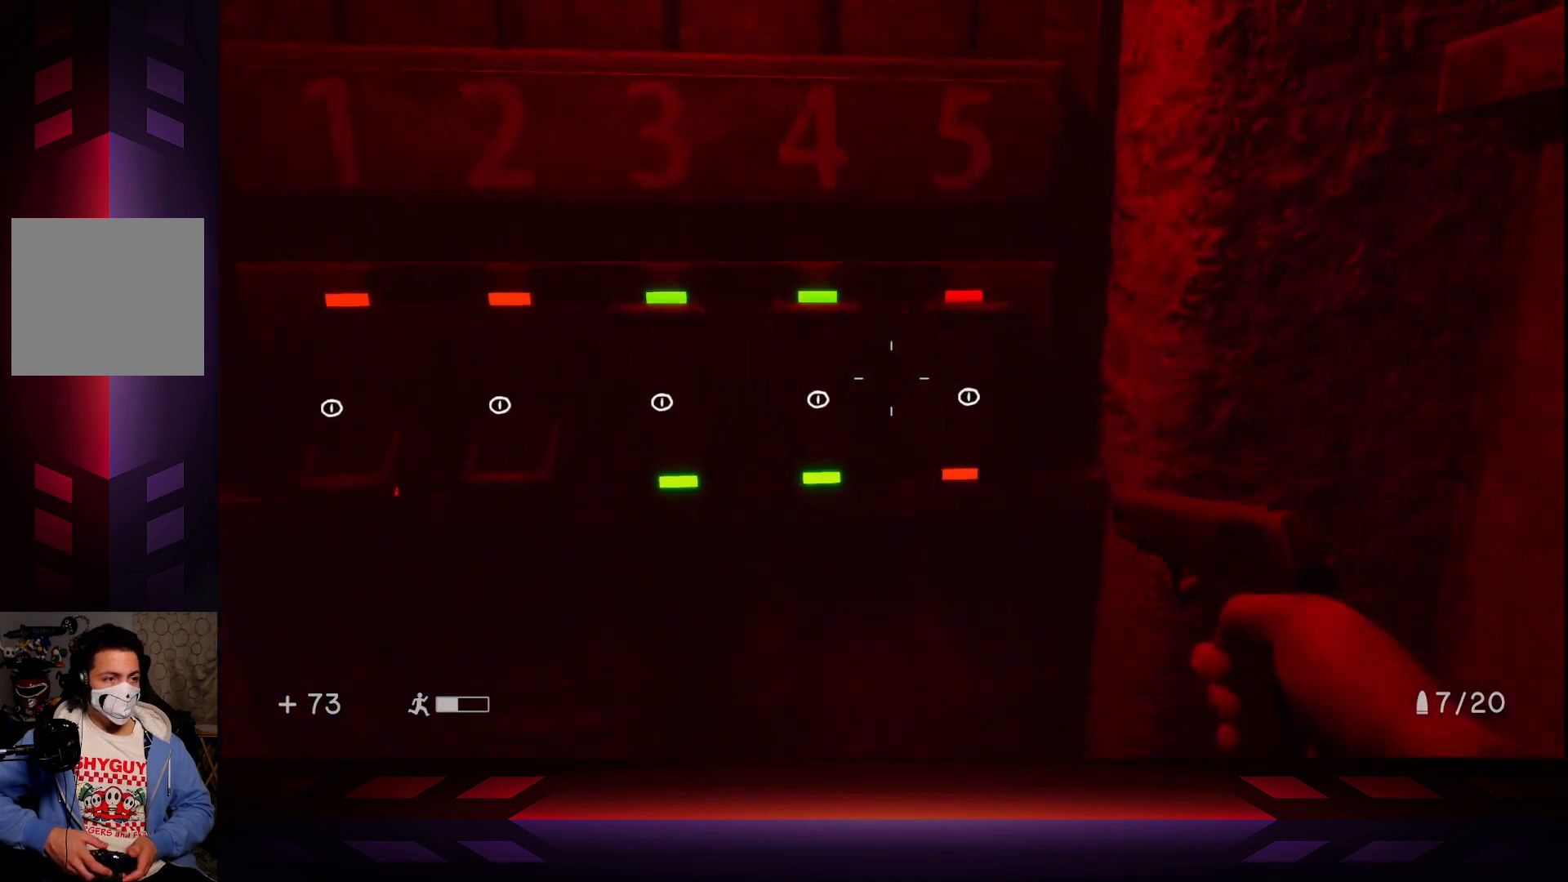
{"buttons": [], "left_stick": "down", "right_stick": "center", "events": [[100, "left_stick", "center"], [217, "X", "down"], [350, "X", "up"], [367, "left_stick", "down"]]}
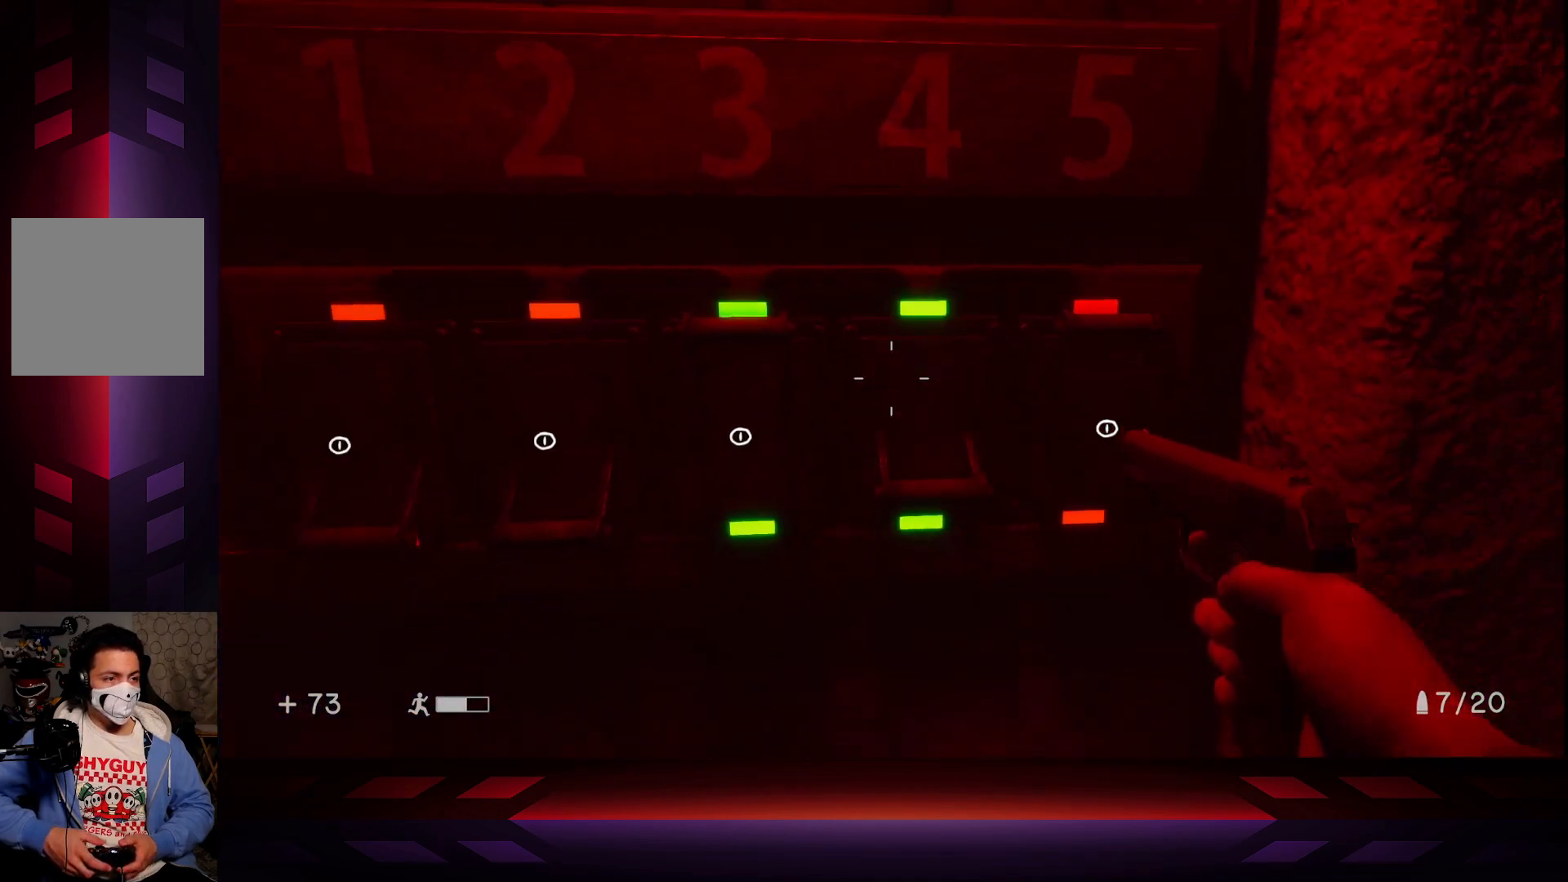
{"buttons": [], "left_stick": "up-right", "right_stick": "center", "events": [[233, "left_stick", "center"], [483, "left_stick", "up-right"]]}
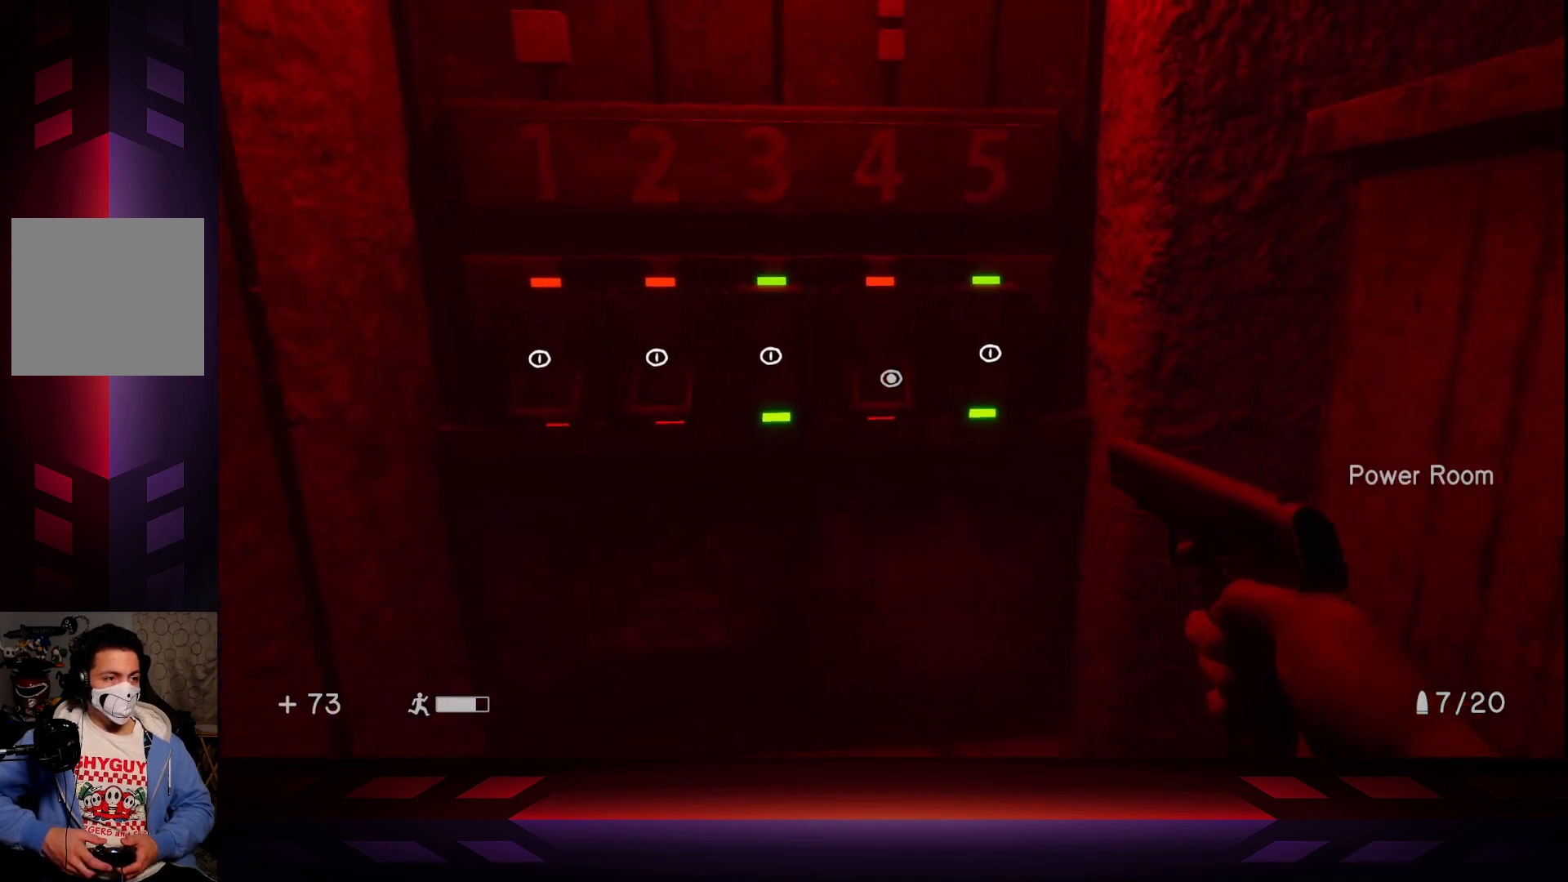
{"buttons": [], "left_stick": "down", "right_stick": "center", "events": [[200, "left_stick", "up-left"], [267, "left_stick", "down-left"], [483, "left_stick", "down"]]}
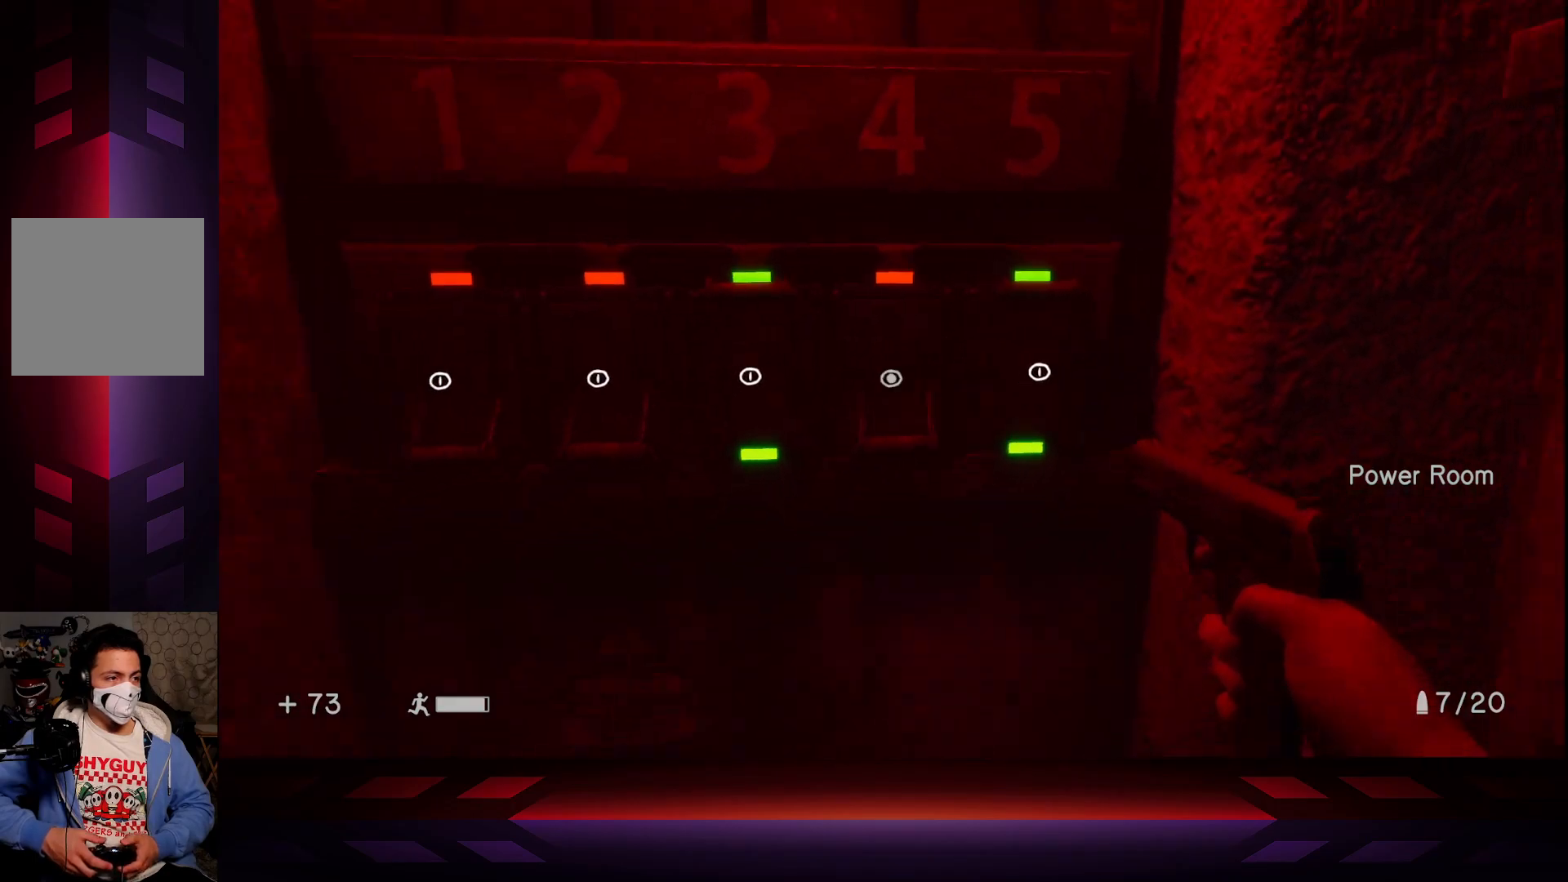
{"buttons": [], "left_stick": "down-right", "right_stick": "right", "events": [[50, "right_stick", "right"], [367, "left_stick", "down-right"]]}
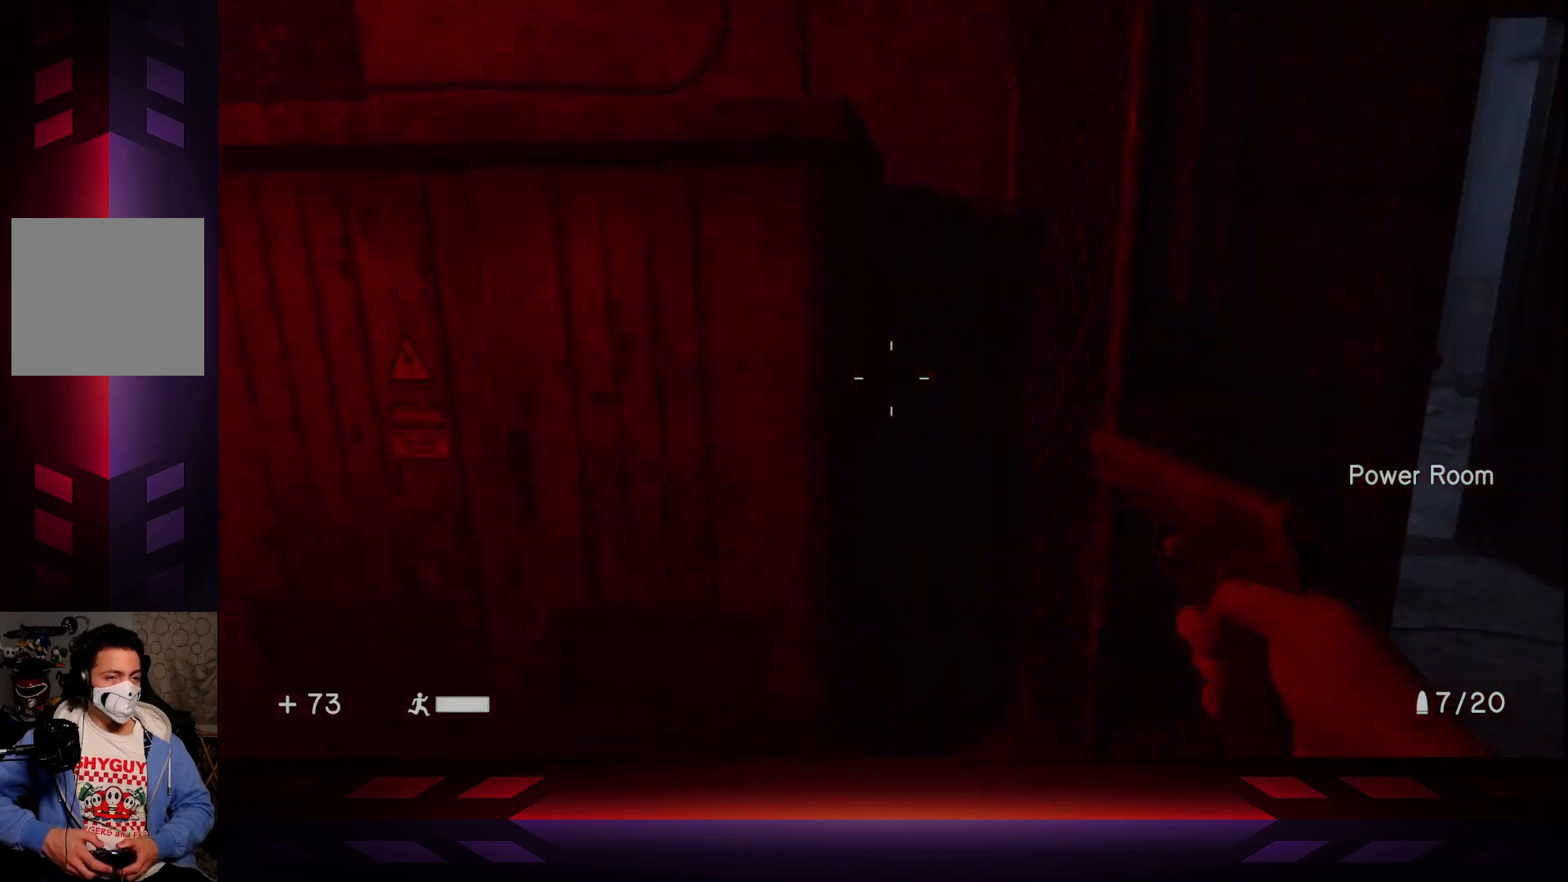
{"buttons": [], "left_stick": "up-right", "right_stick": "right", "events": [[67, "right_stick", "center"], [100, "left_stick", "up-right"], [417, "right_stick", "right"]]}
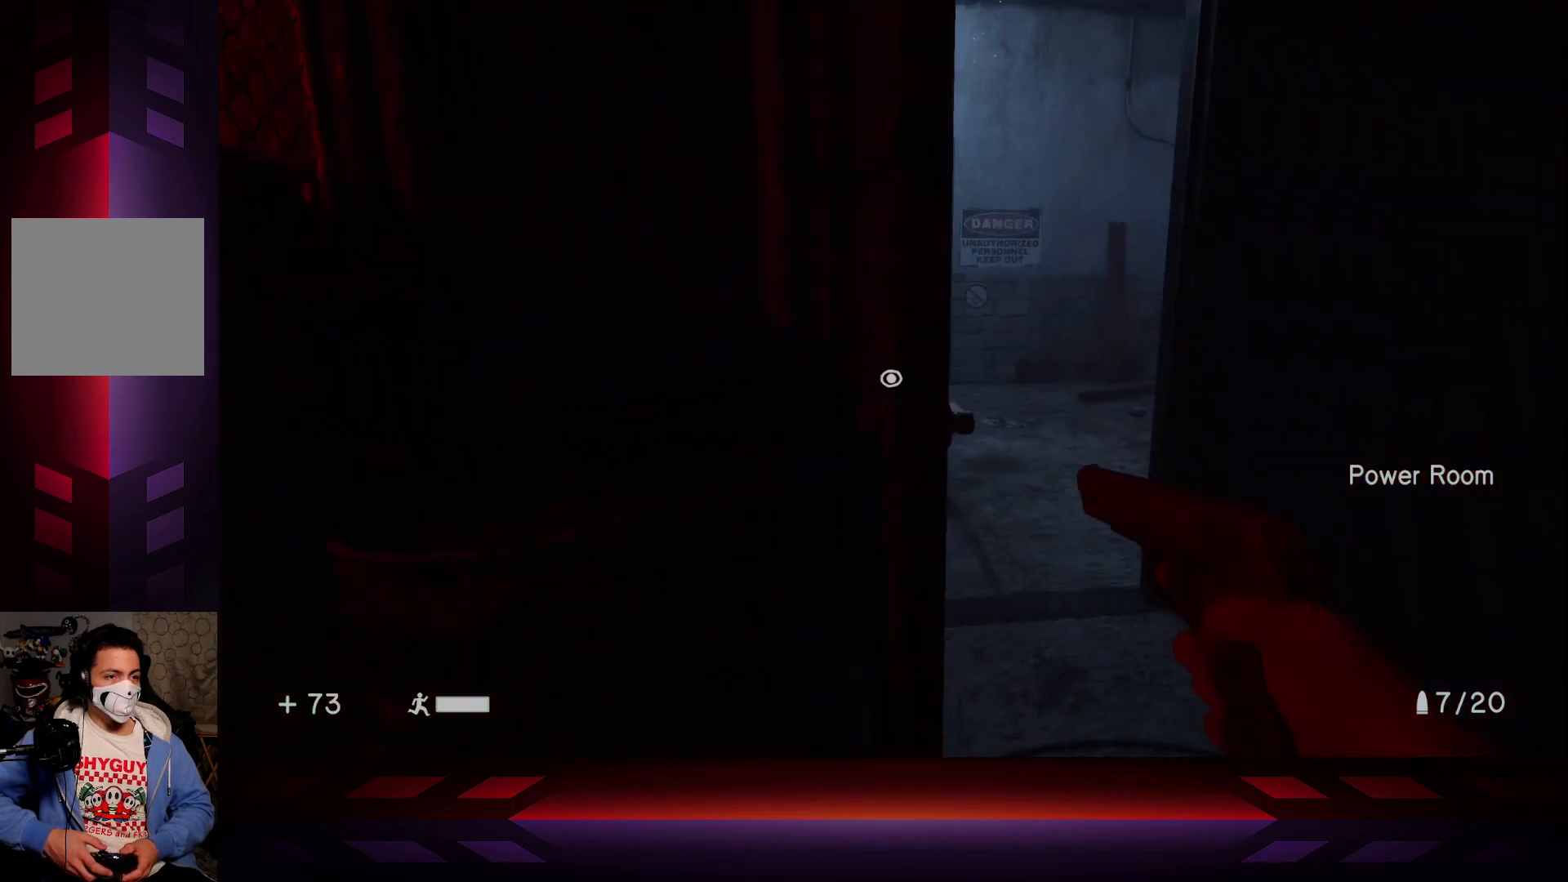
{"buttons": [], "left_stick": "up-left", "right_stick": "right", "events": [[100, "right_stick", "center"], [167, "L3", "down"], [217, "left_stick", "up"], [317, "L3", "up"], [317, "left_stick", "up-left"], [467, "right_stick", "right"]]}
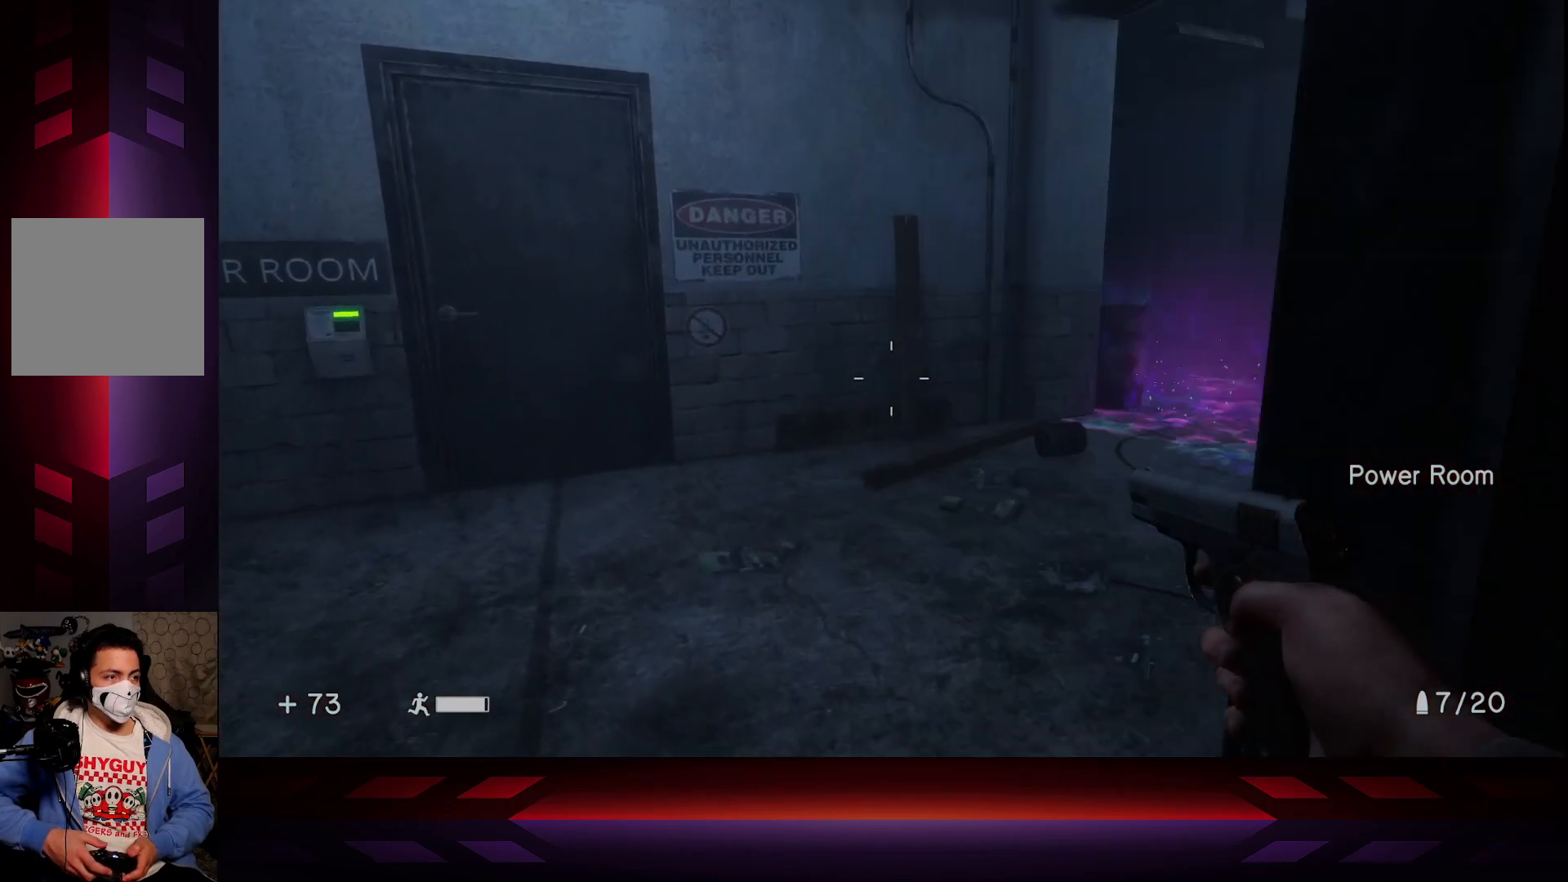
{"buttons": [], "left_stick": "up", "right_stick": "center", "events": [[367, "right_stick", "center"], [400, "left_stick", "up"]]}
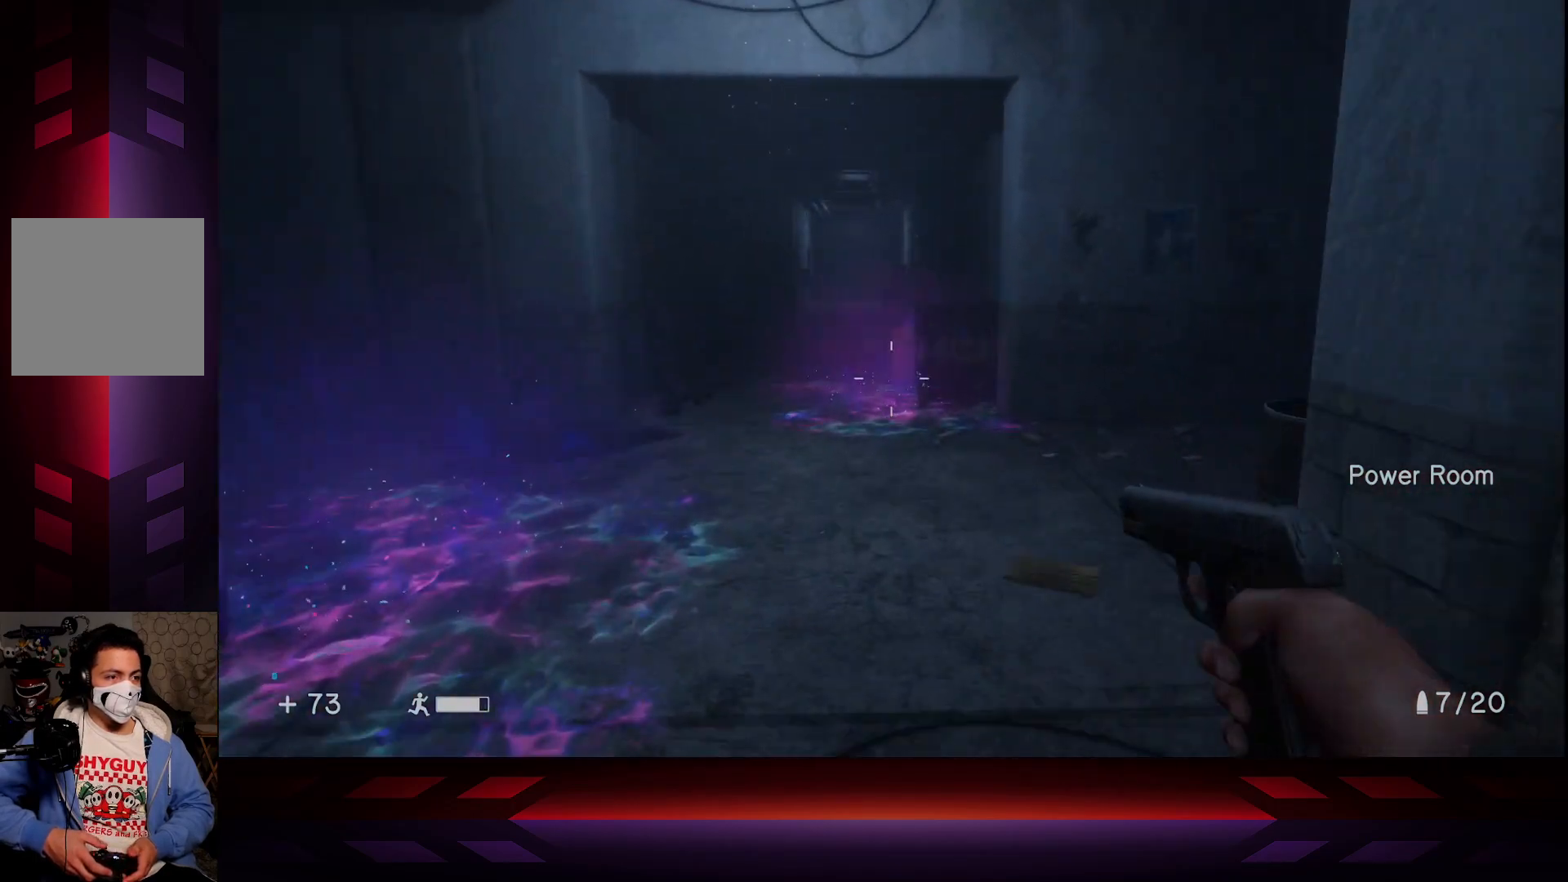
{"buttons": [], "left_stick": "up", "right_stick": "center", "events": []}
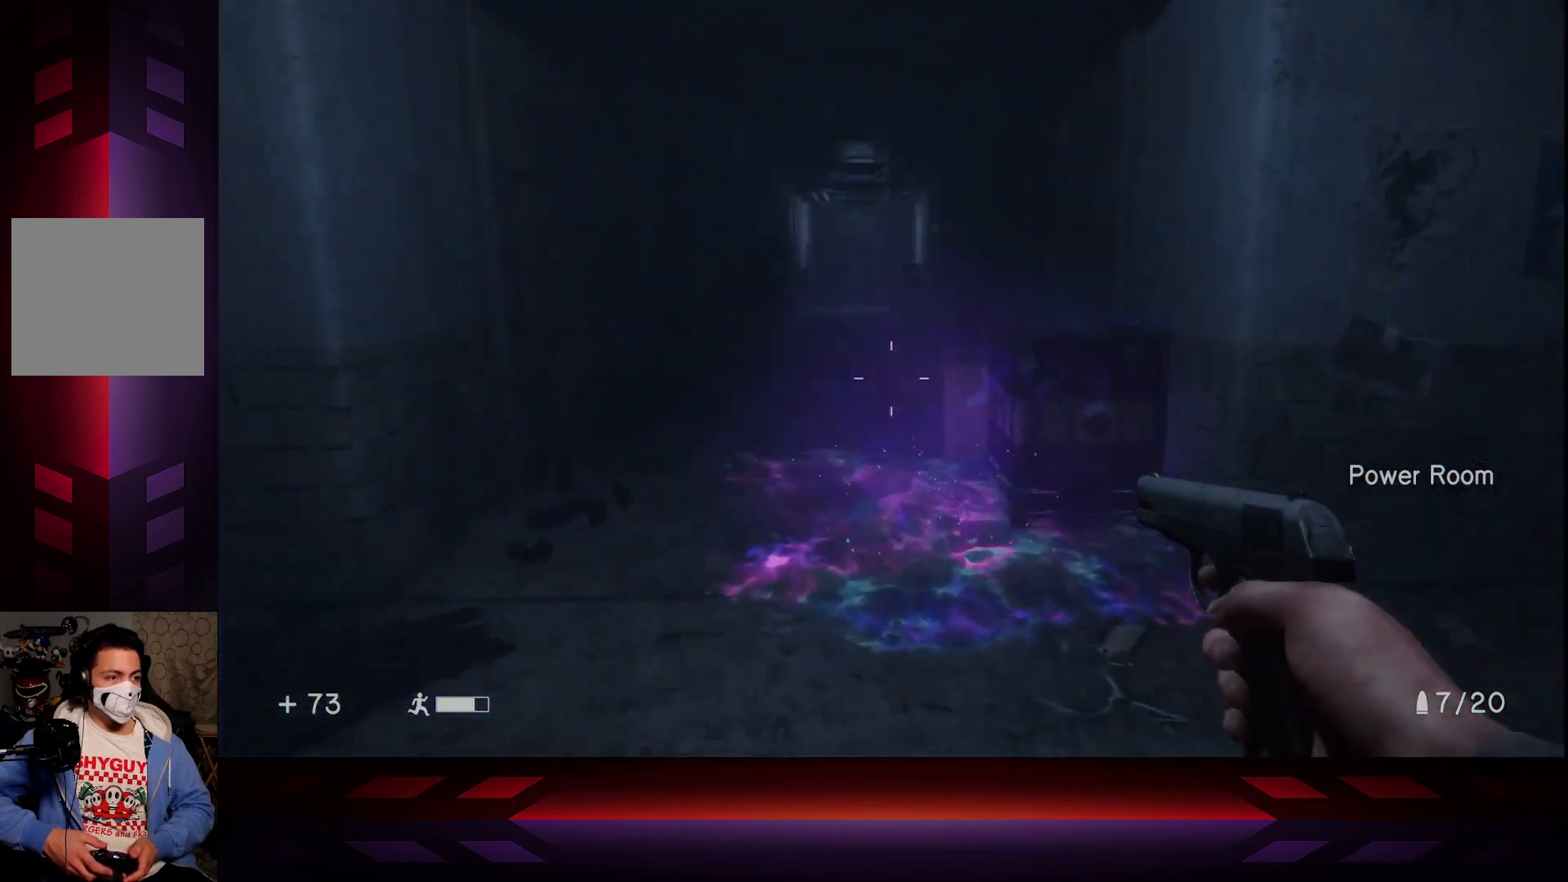
{"buttons": ["A"], "left_stick": "up", "right_stick": "center", "events": [[383, "A", "down"]]}